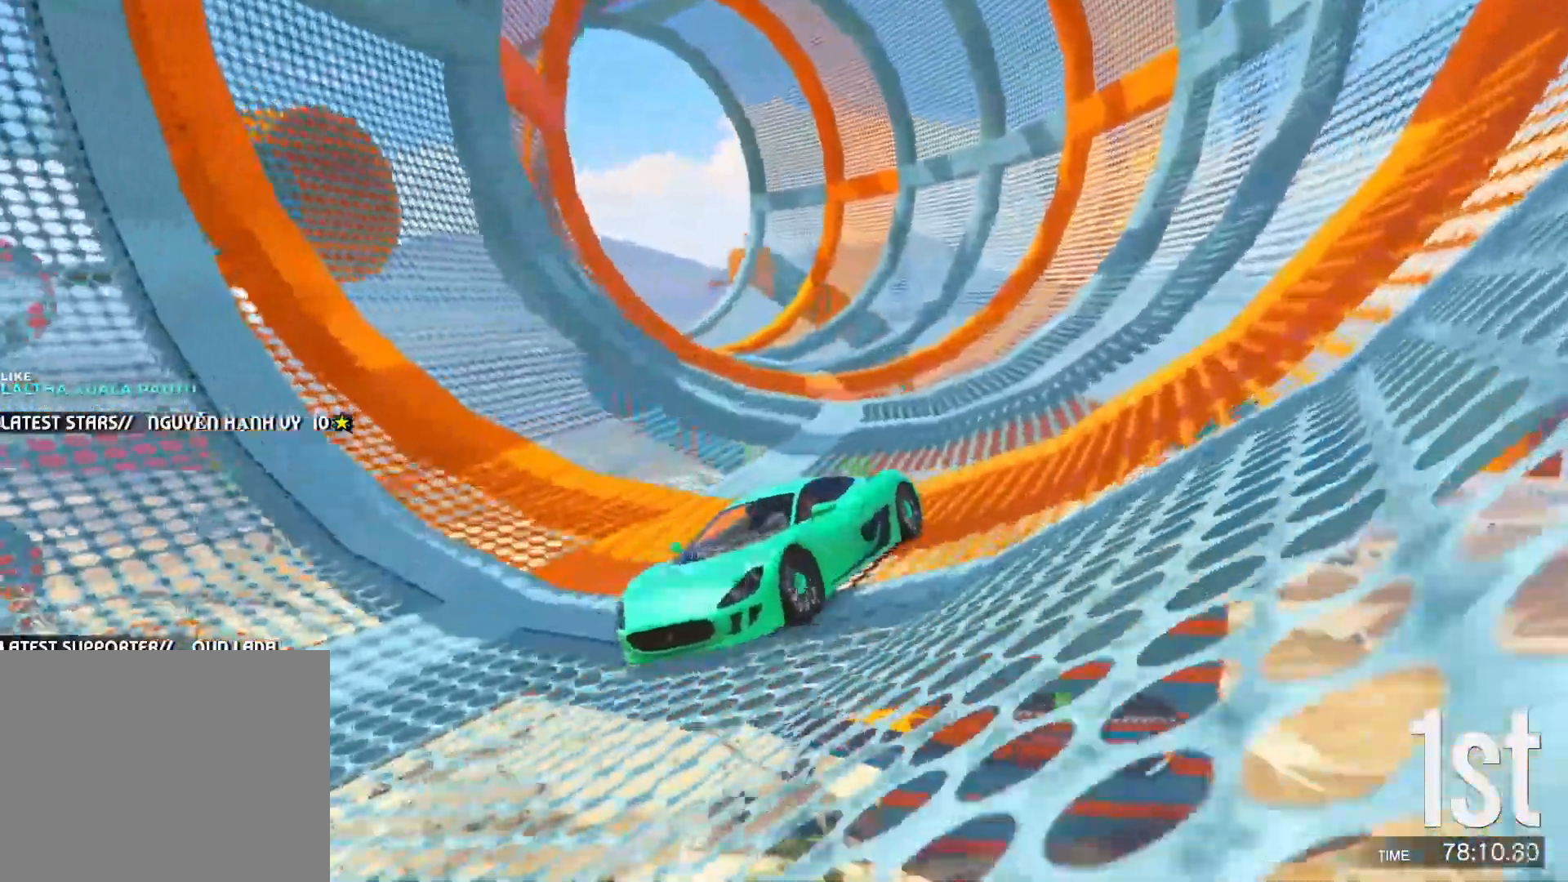
Gameplay with keyboard; each line is a JSON object with the keys held at the frame after it. "events" lists presses ("down") and releases ("up") of "a", "c", "ctrl", "d", "e", "f", "q", "r", "s", "shift", "space", "tab", "v", "w", "x" and "z" between this image and that frame as [ms after this image, input, new state], when the widget could be followed in between. No other keys are recorded. Mouse input is not recorded.
{"keys": ["s"], "events": [[33, "d", "up"], [150, "d", "down"], [183, "d", "up"], [433, "d", "down"], [450, "d", "up"]]}
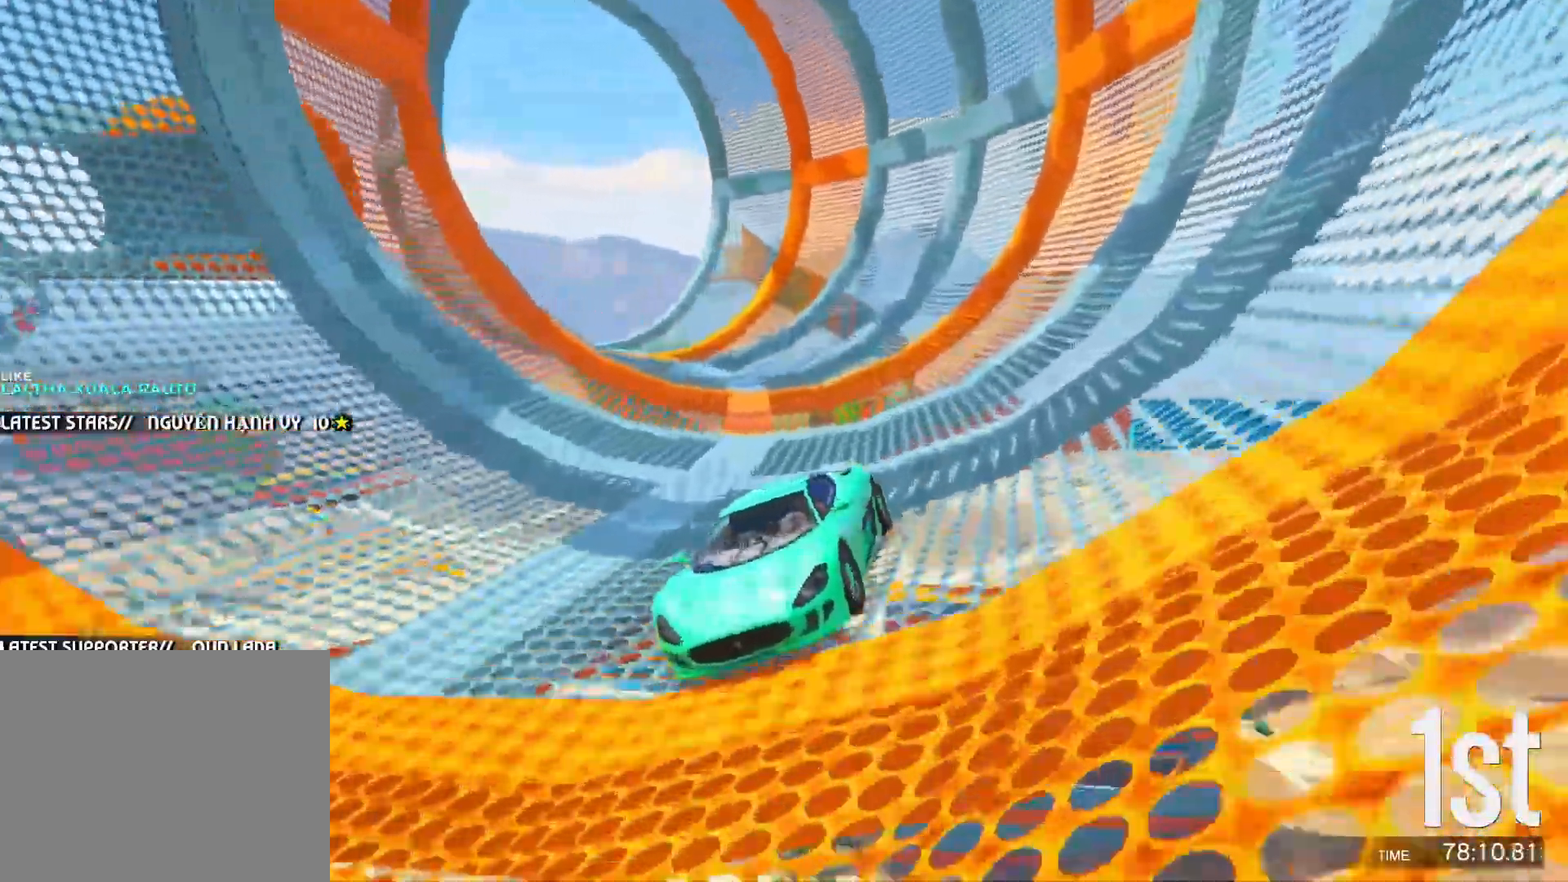
{"keys": ["s"], "events": [[67, "d", "down"], [100, "d", "up"]]}
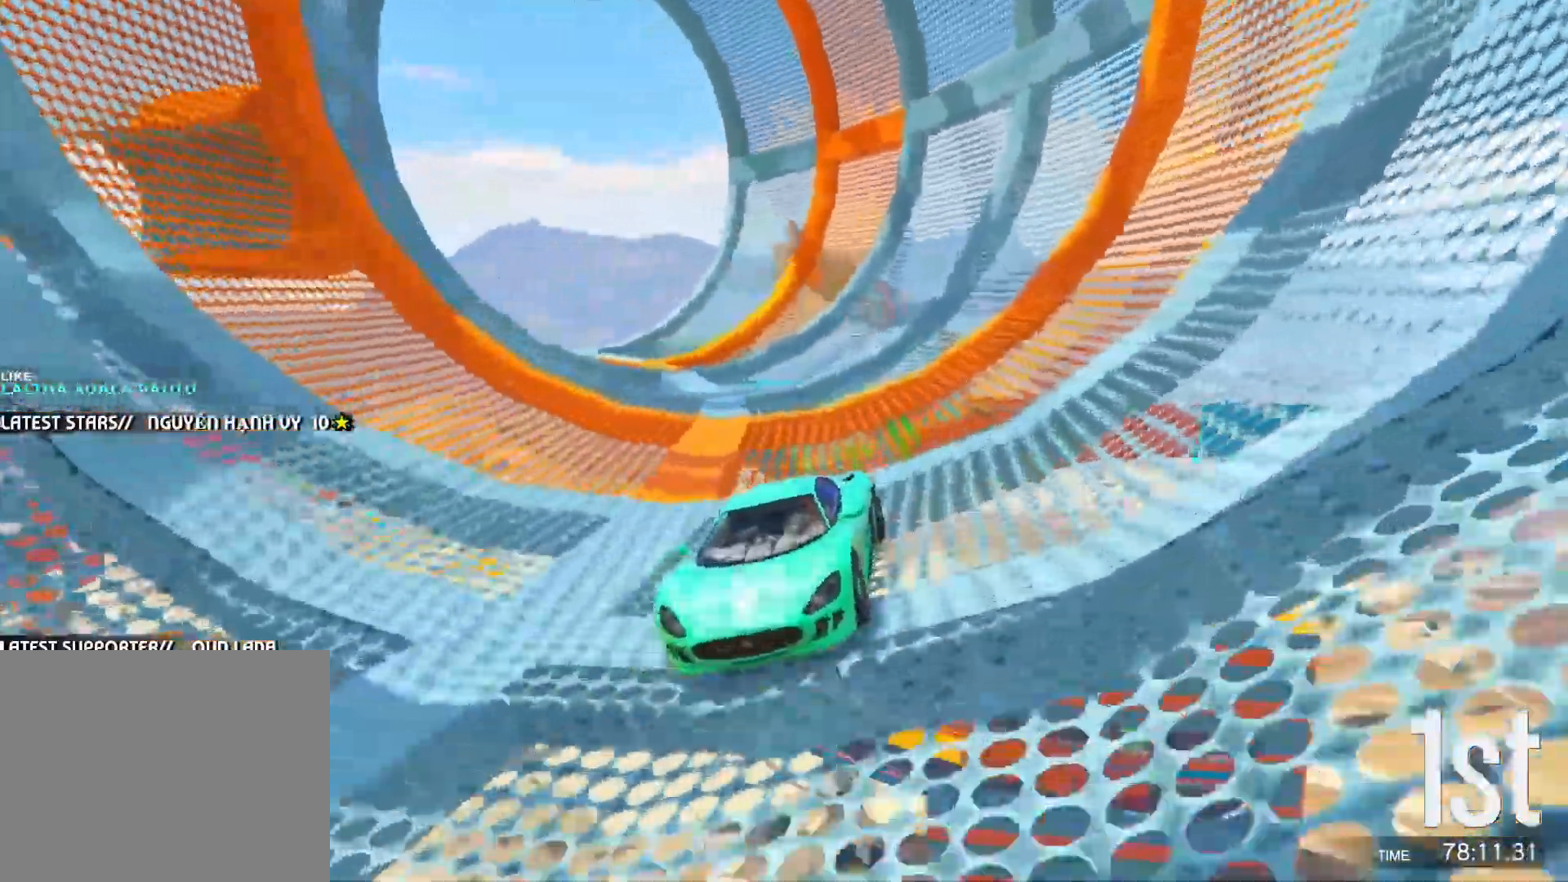
{"keys": ["s"], "events": []}
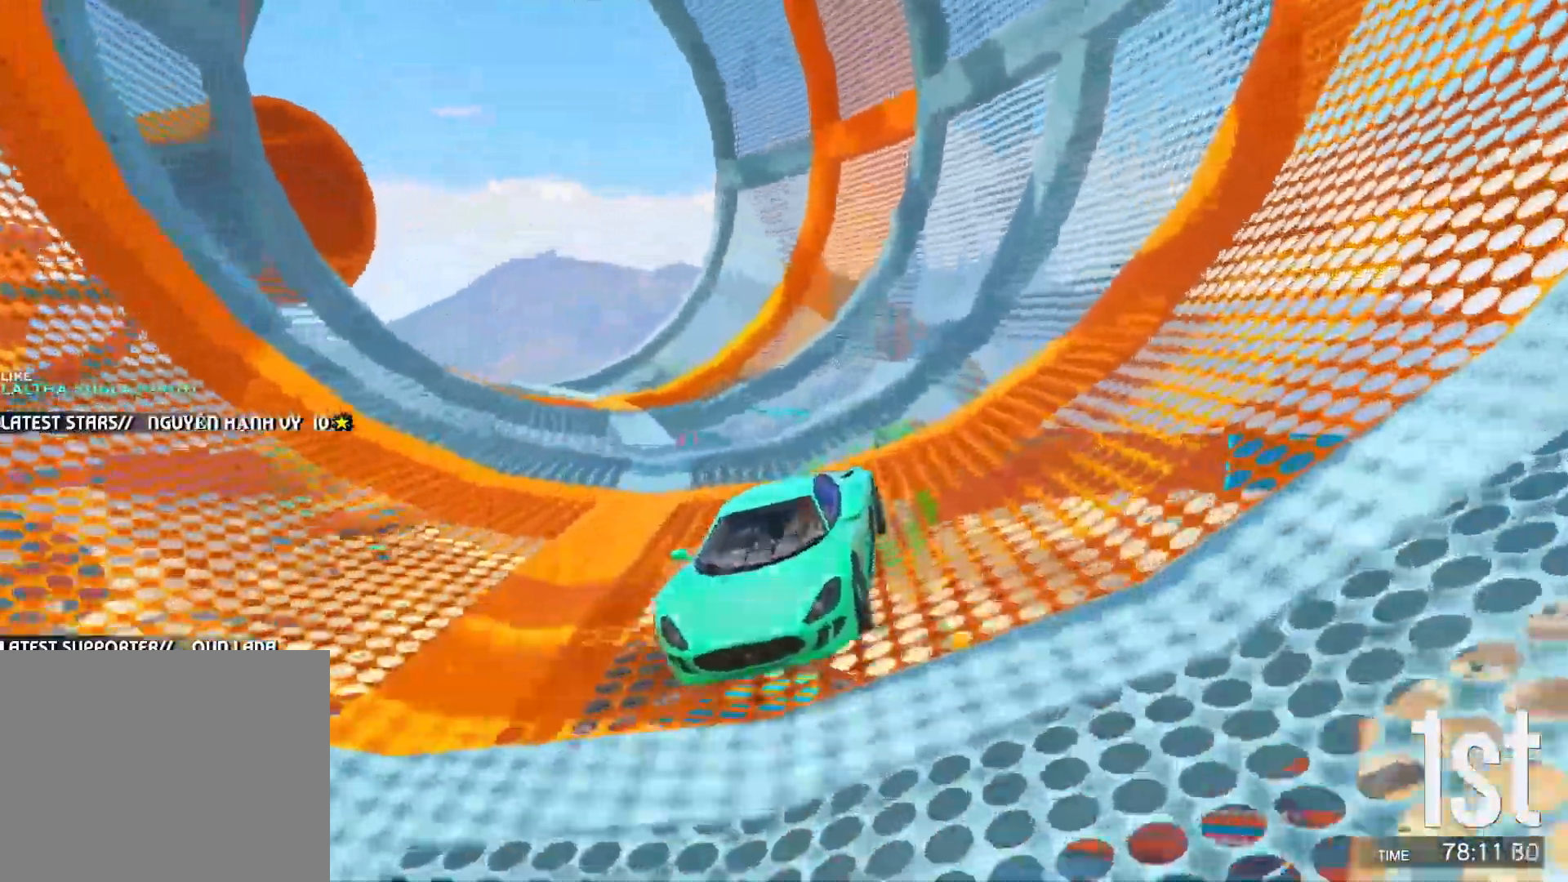
{"keys": [], "events": [[67, "z", "down"], [167, "z", "up"], [217, "s", "up"]]}
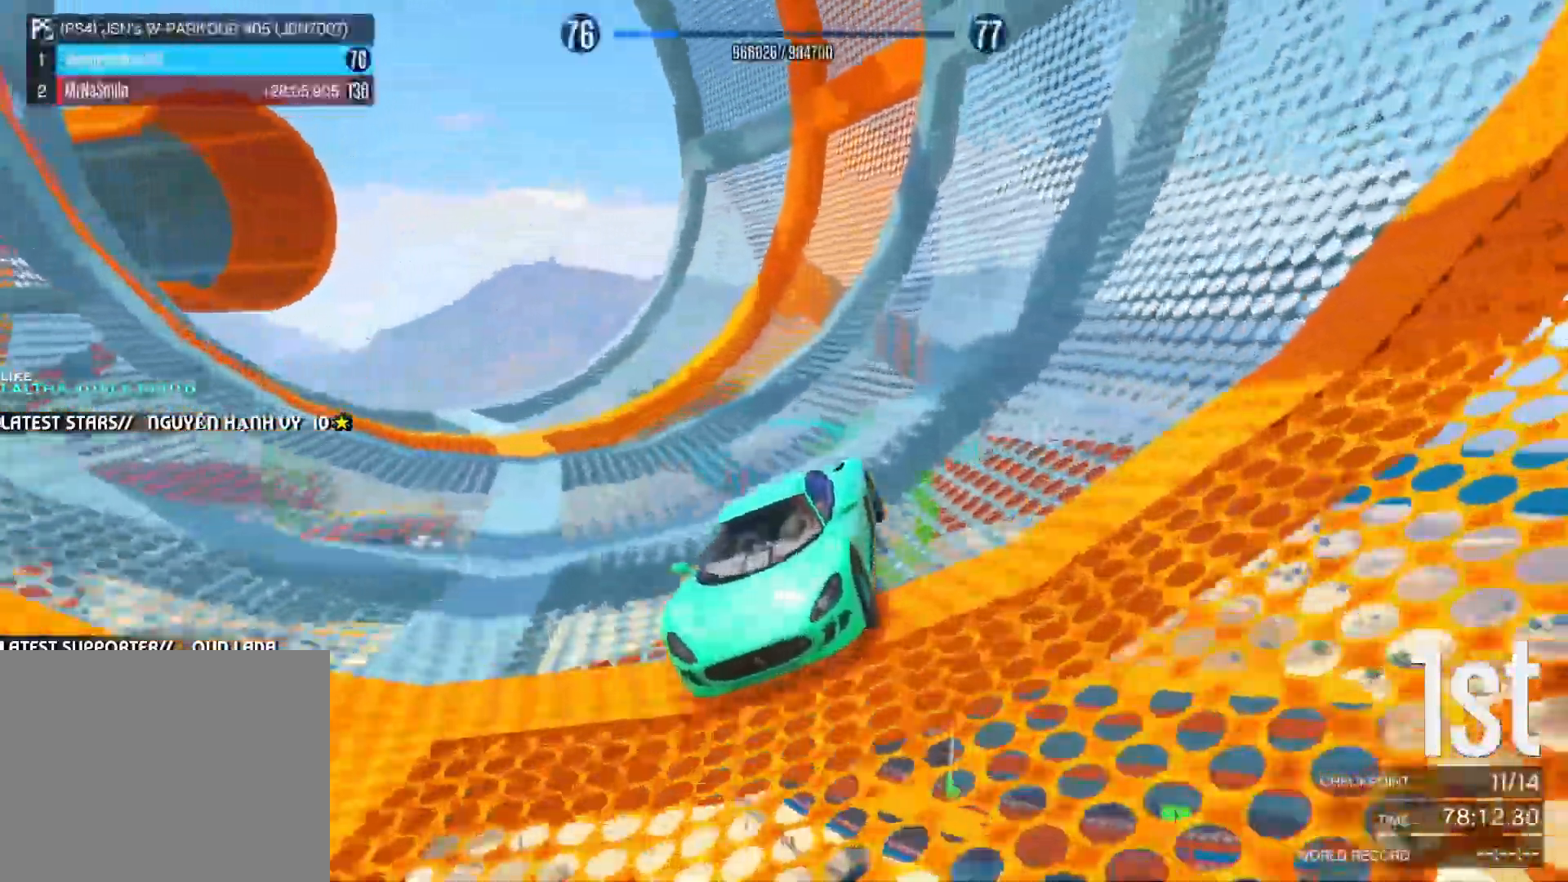
{"keys": ["d"], "events": [[50, "z", "down"], [133, "z", "up"], [217, "d", "down"], [333, "d", "up"], [483, "d", "down"]]}
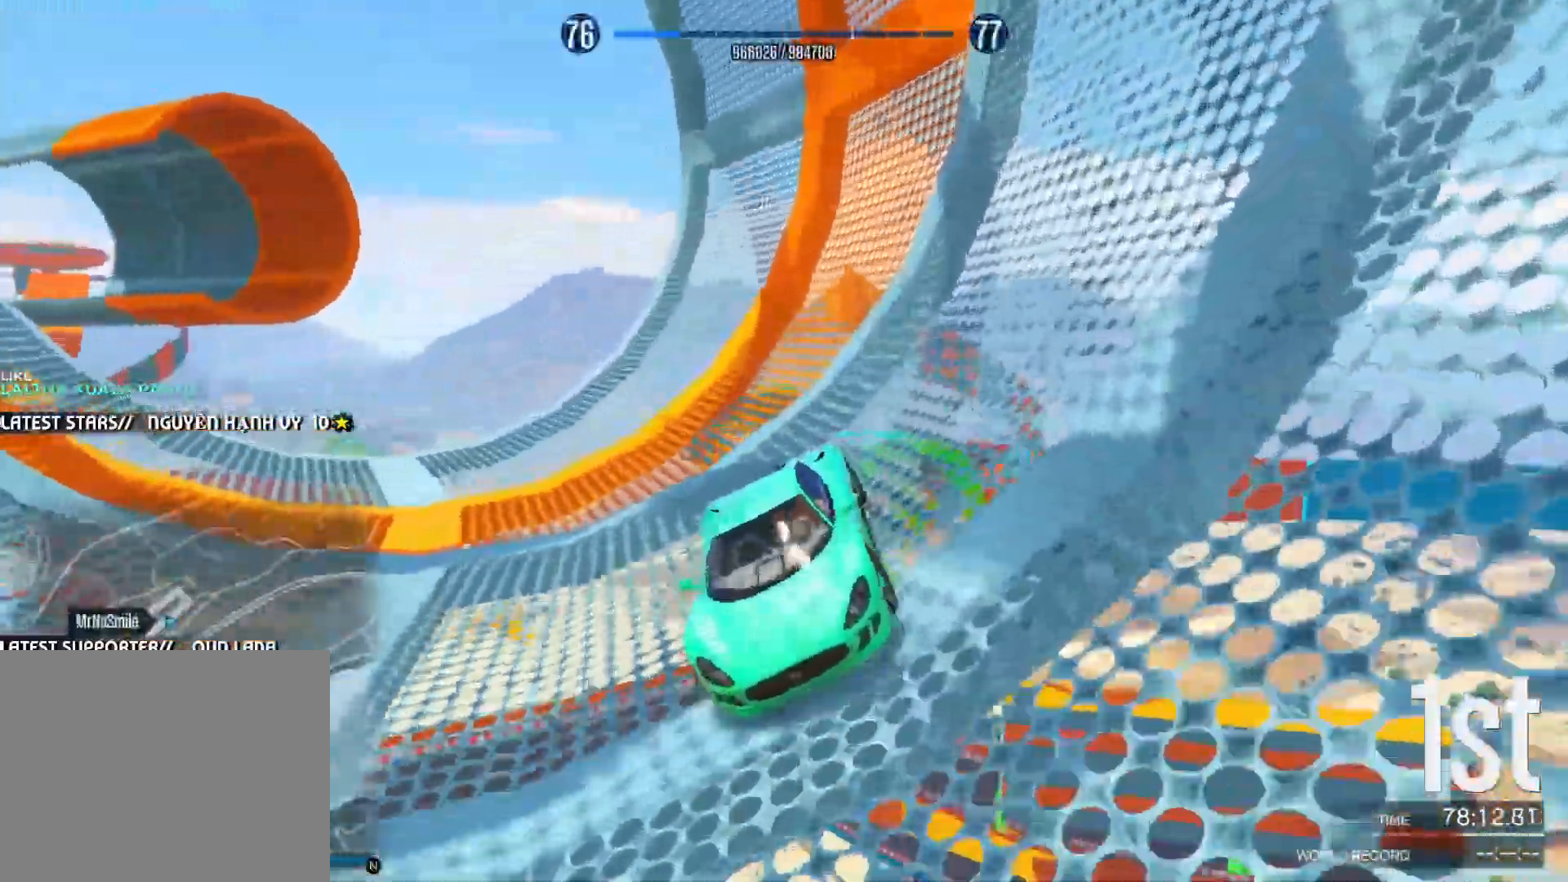
{"keys": ["s"], "events": [[133, "d", "up"], [133, "s", "down"], [300, "d", "down"], [367, "s", "up"], [400, "d", "up"], [500, "s", "down"]]}
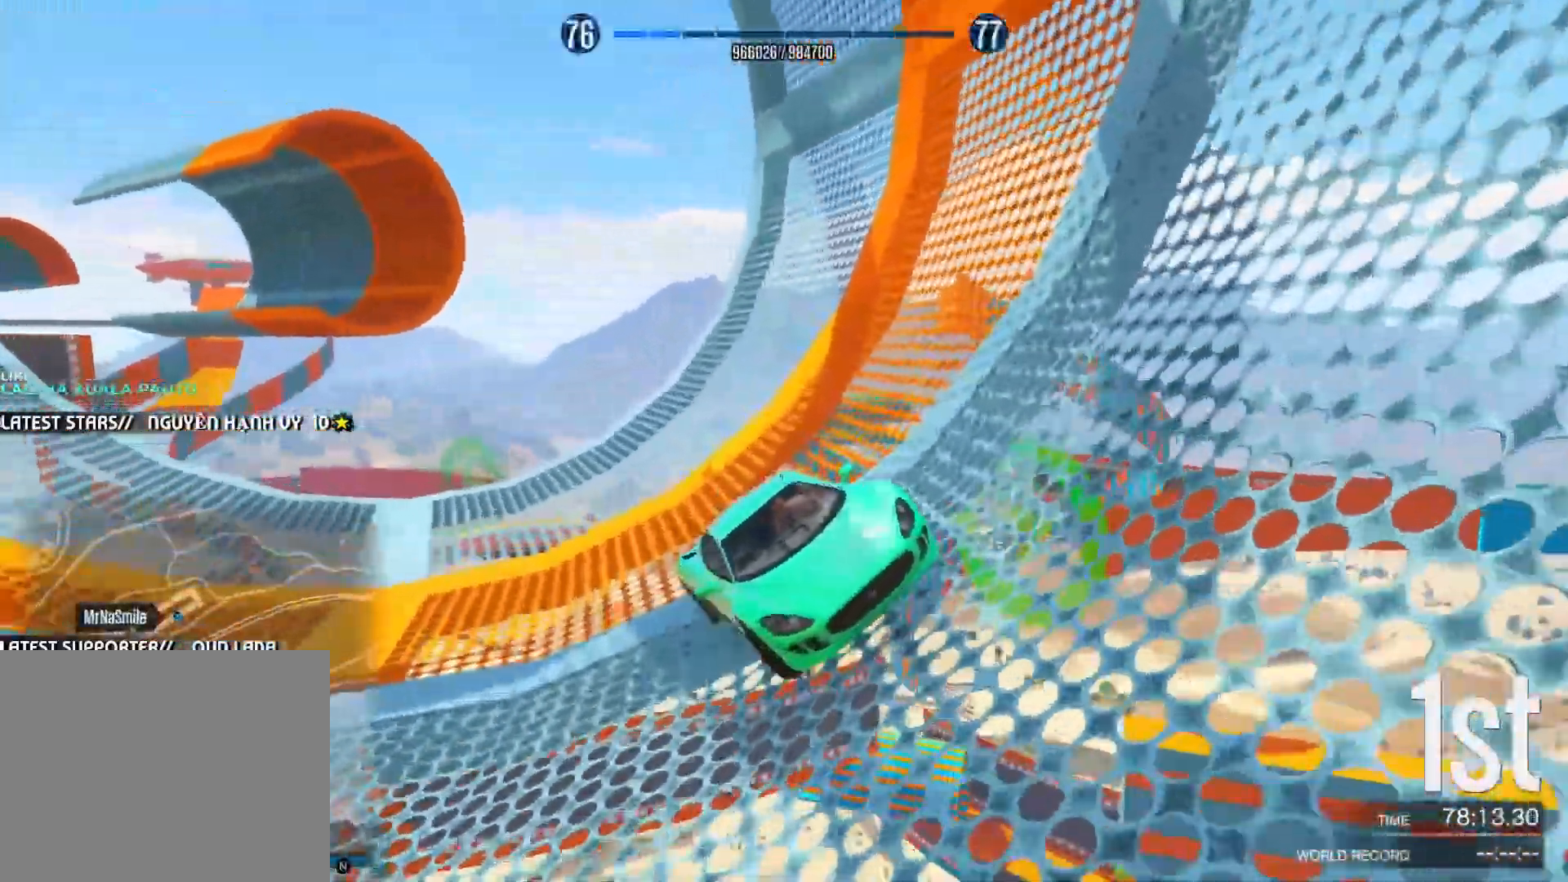
{"keys": [], "events": [[217, "s", "up"], [267, "z", "down"], [350, "z", "up"]]}
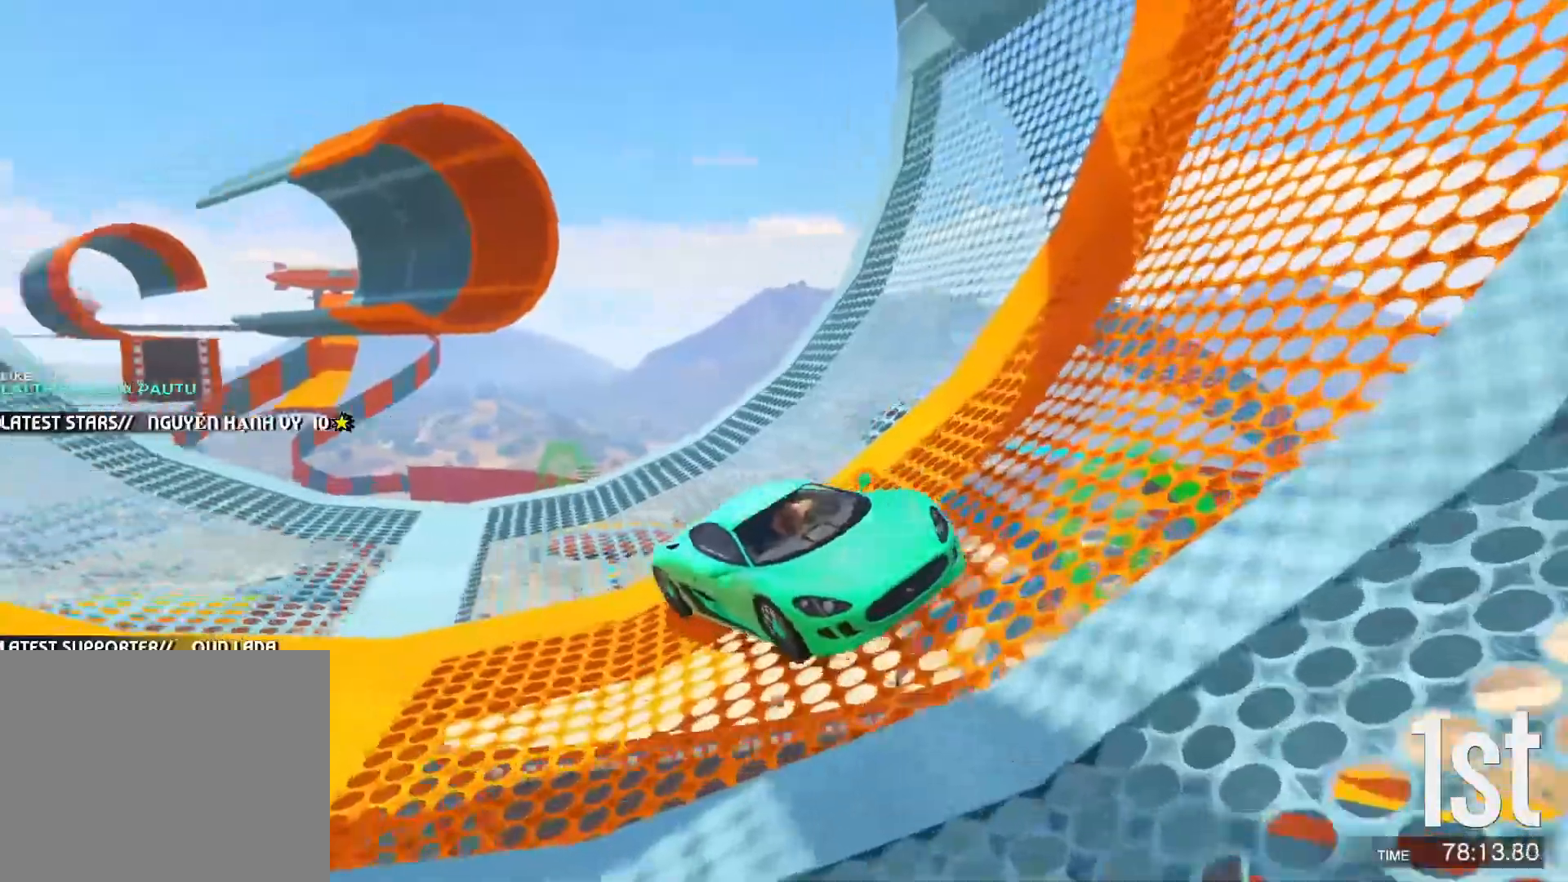
{"keys": [], "events": [[67, "a", "down"], [150, "a", "up"]]}
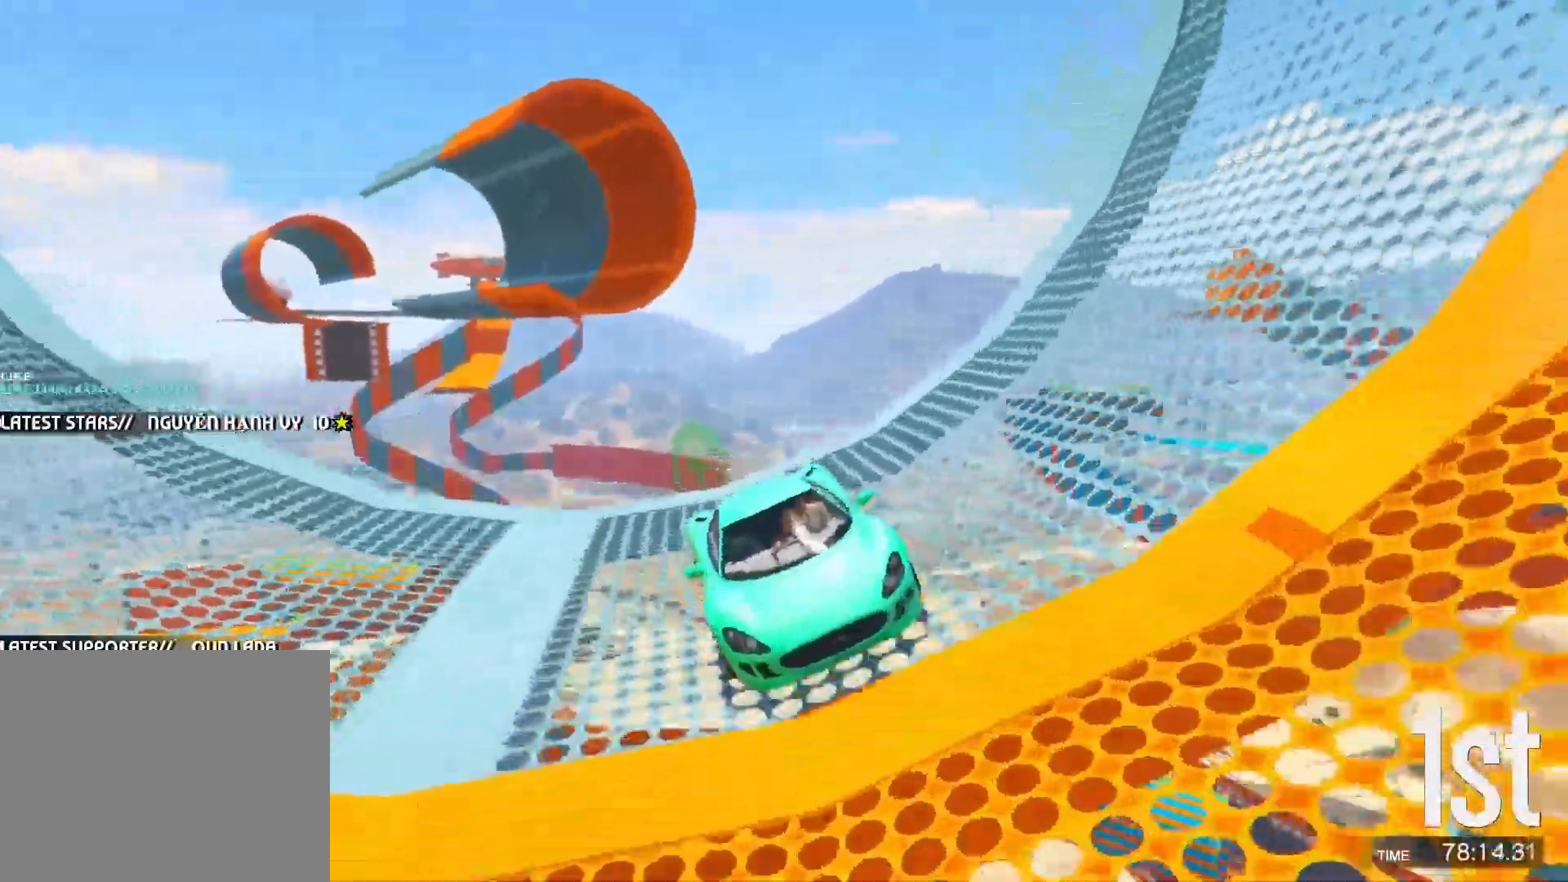
{"keys": ["w"], "events": [[167, "w", "down"]]}
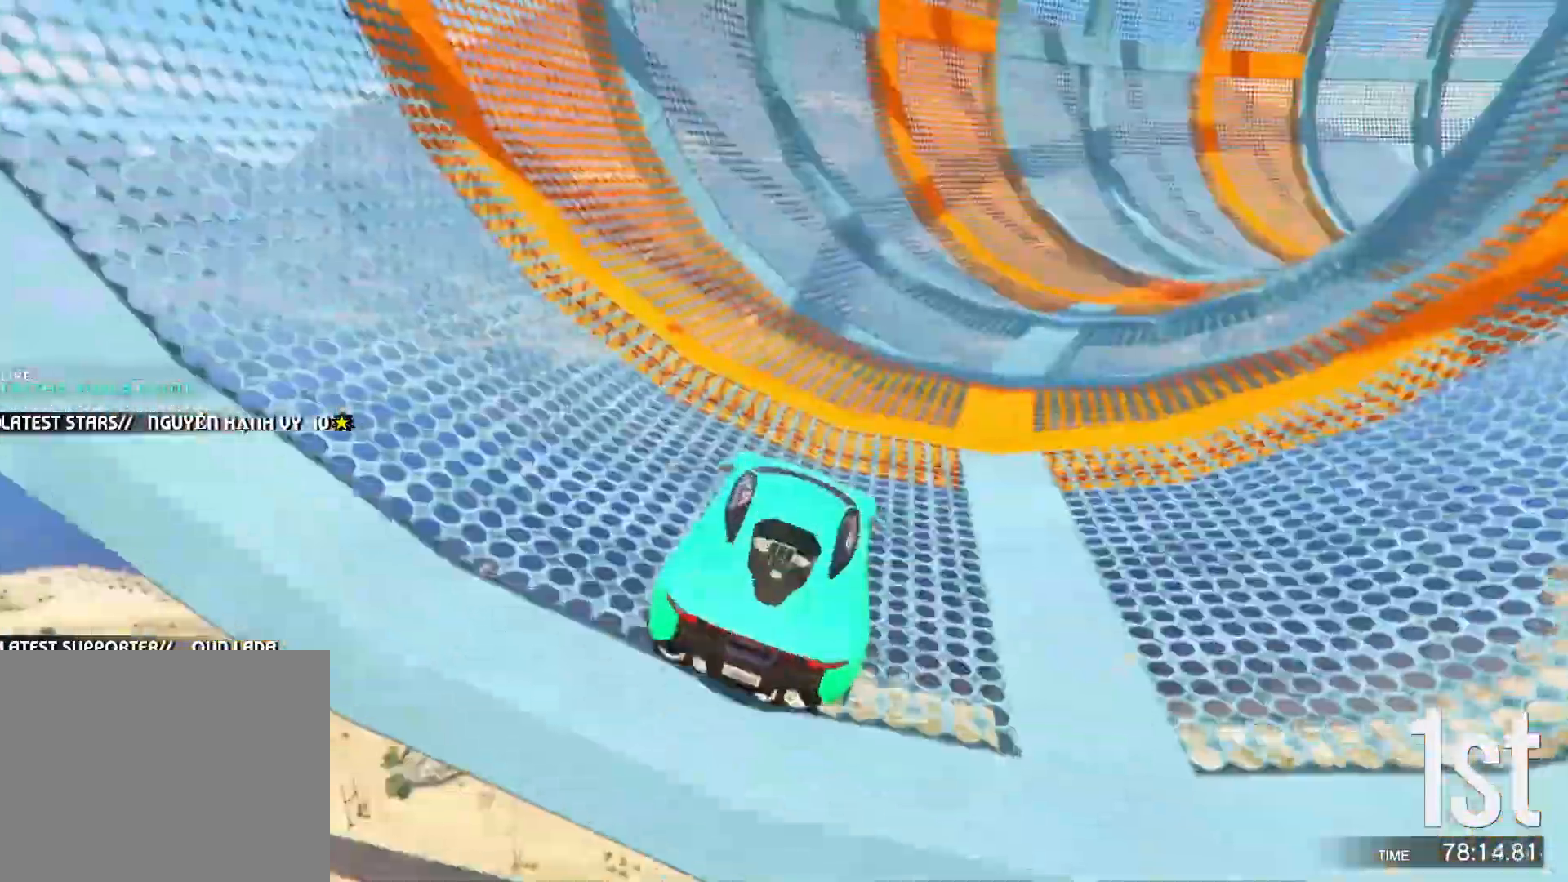
{"keys": ["d", "w"], "events": [[33, "d", "down"]]}
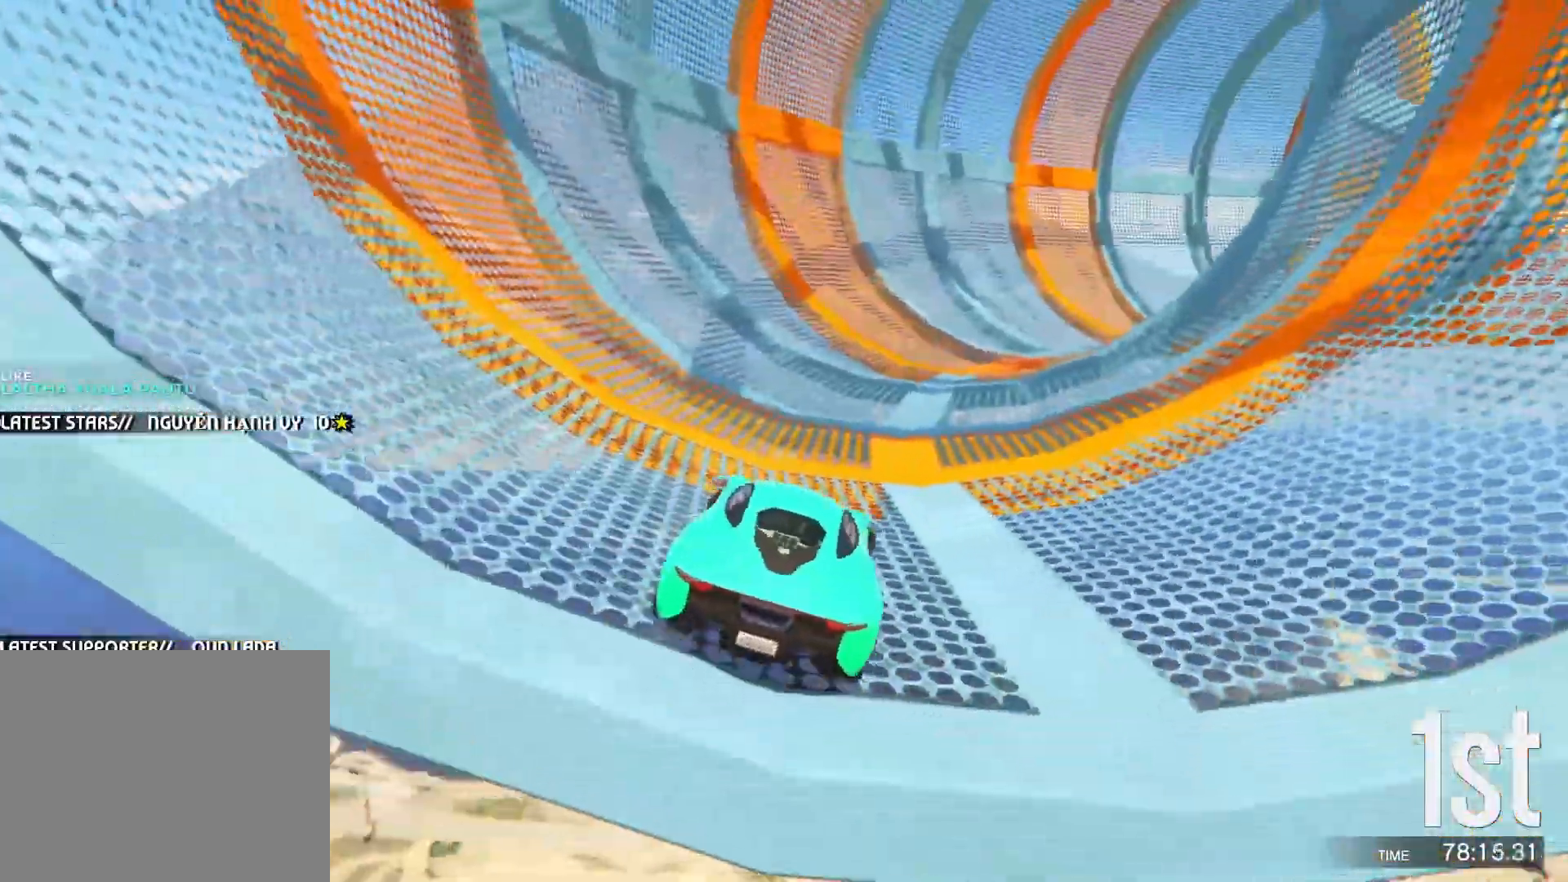
{"keys": ["a", "w"], "events": [[33, "d", "up"], [417, "a", "down"]]}
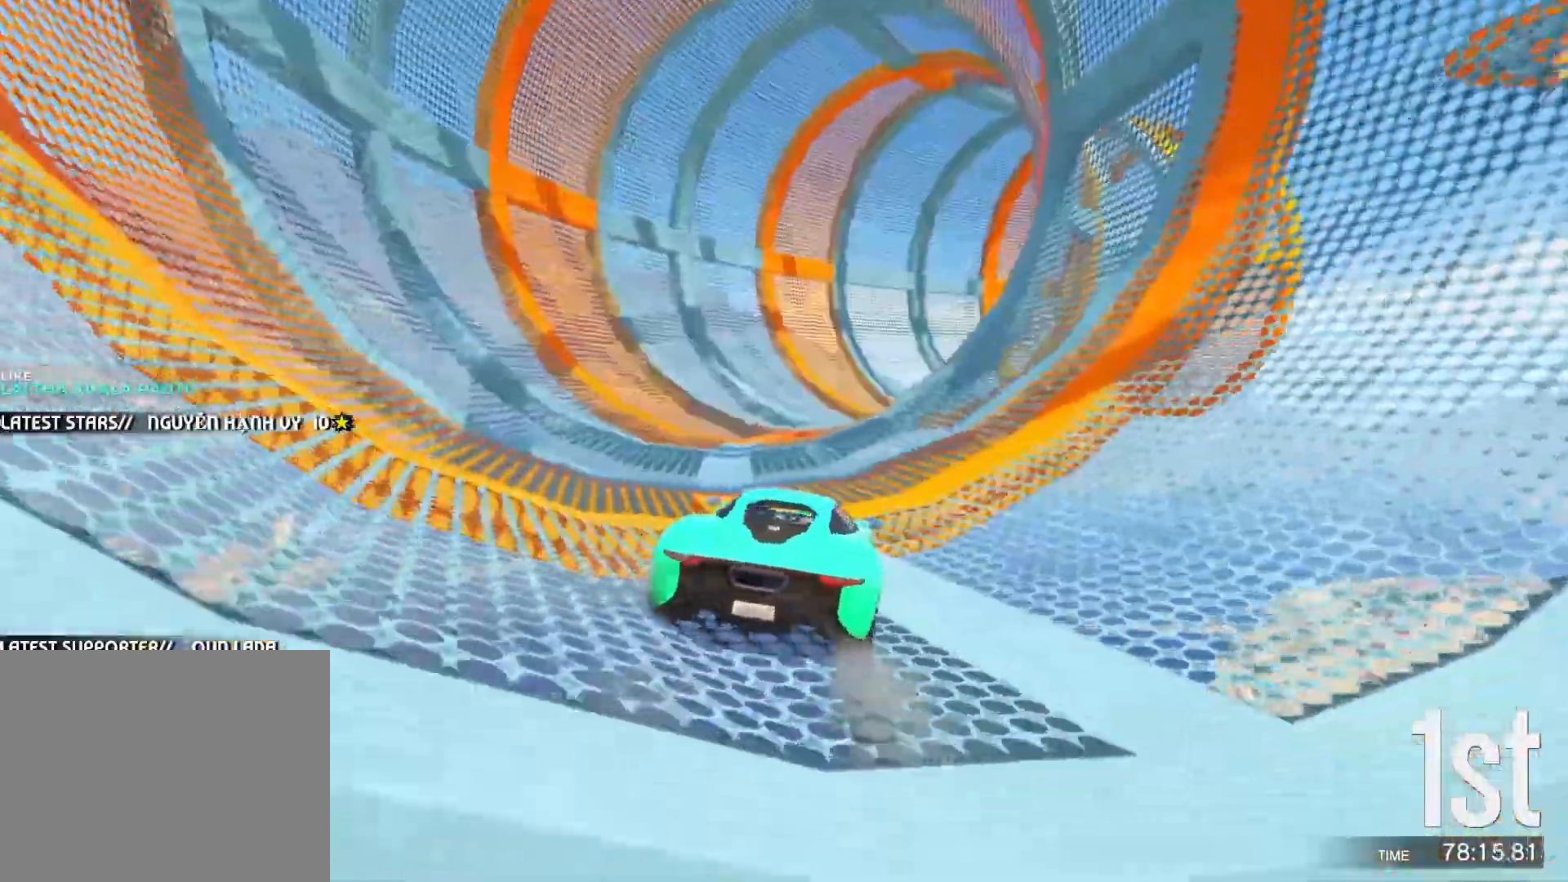
{"keys": ["w"], "events": [[50, "a", "up"], [183, "a", "down"], [267, "a", "up"]]}
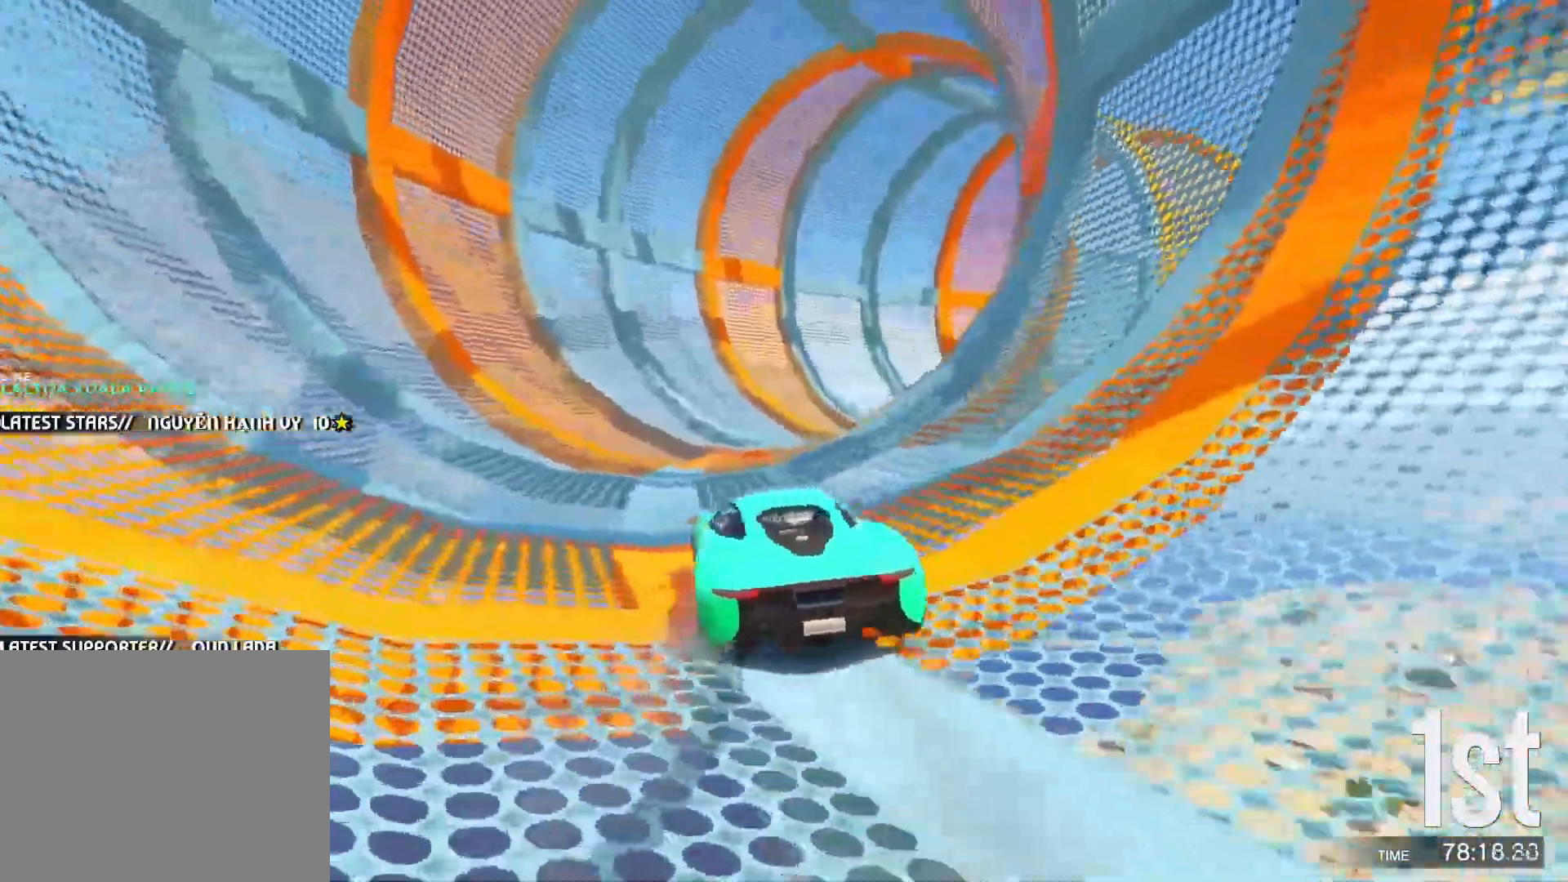
{"keys": ["w"], "events": [[250, "d", "down"], [333, "d", "up"]]}
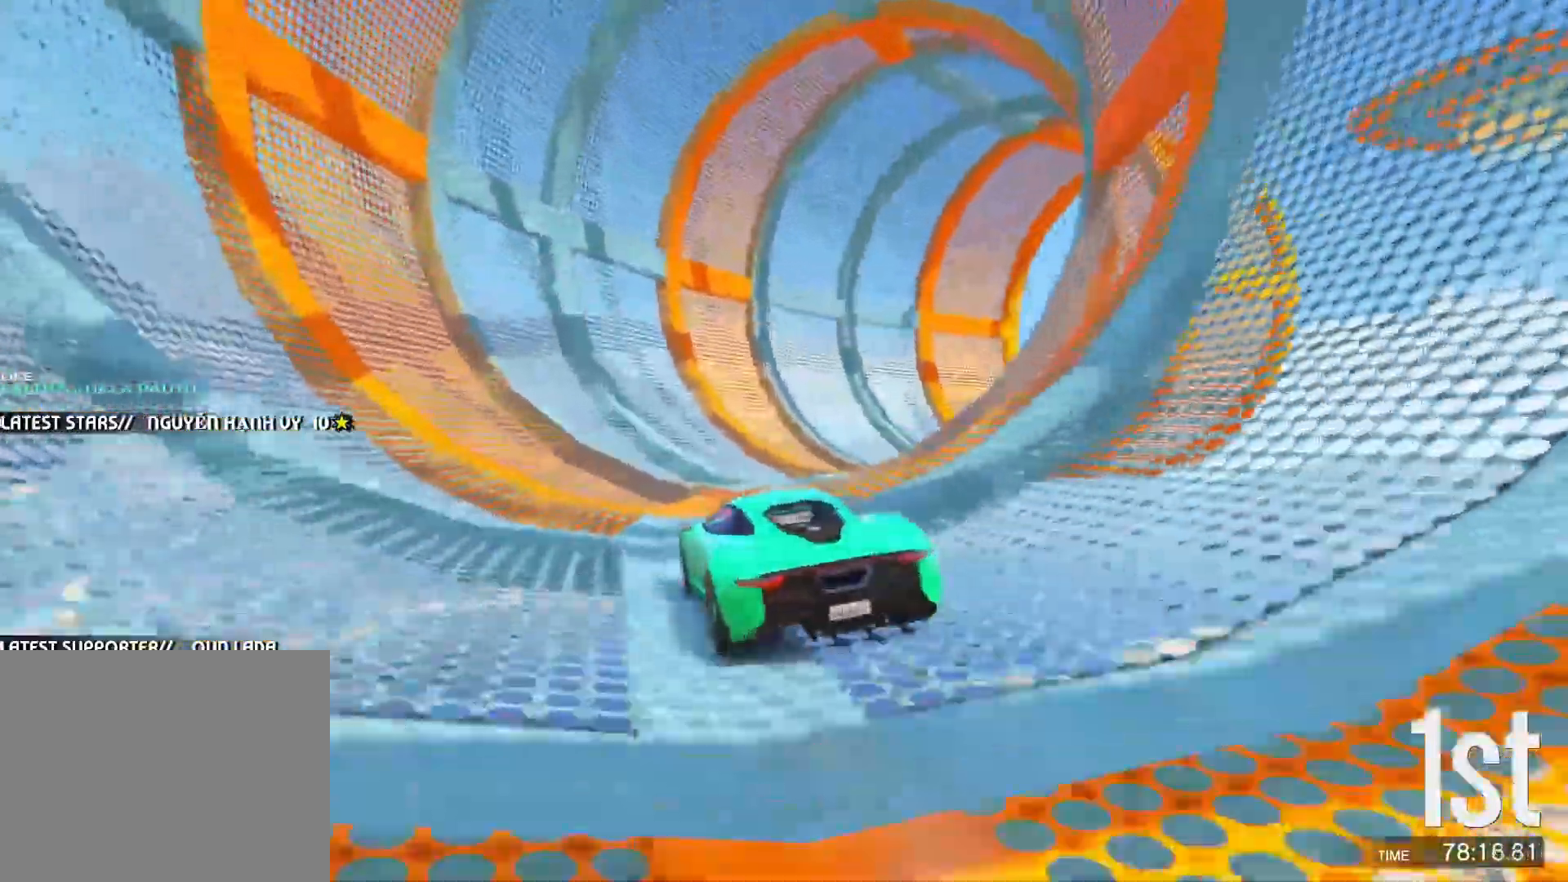
{"keys": ["w"], "events": [[50, "d", "down"], [150, "d", "up"], [250, "d", "down"], [317, "d", "up"], [433, "d", "down"], [500, "d", "up"]]}
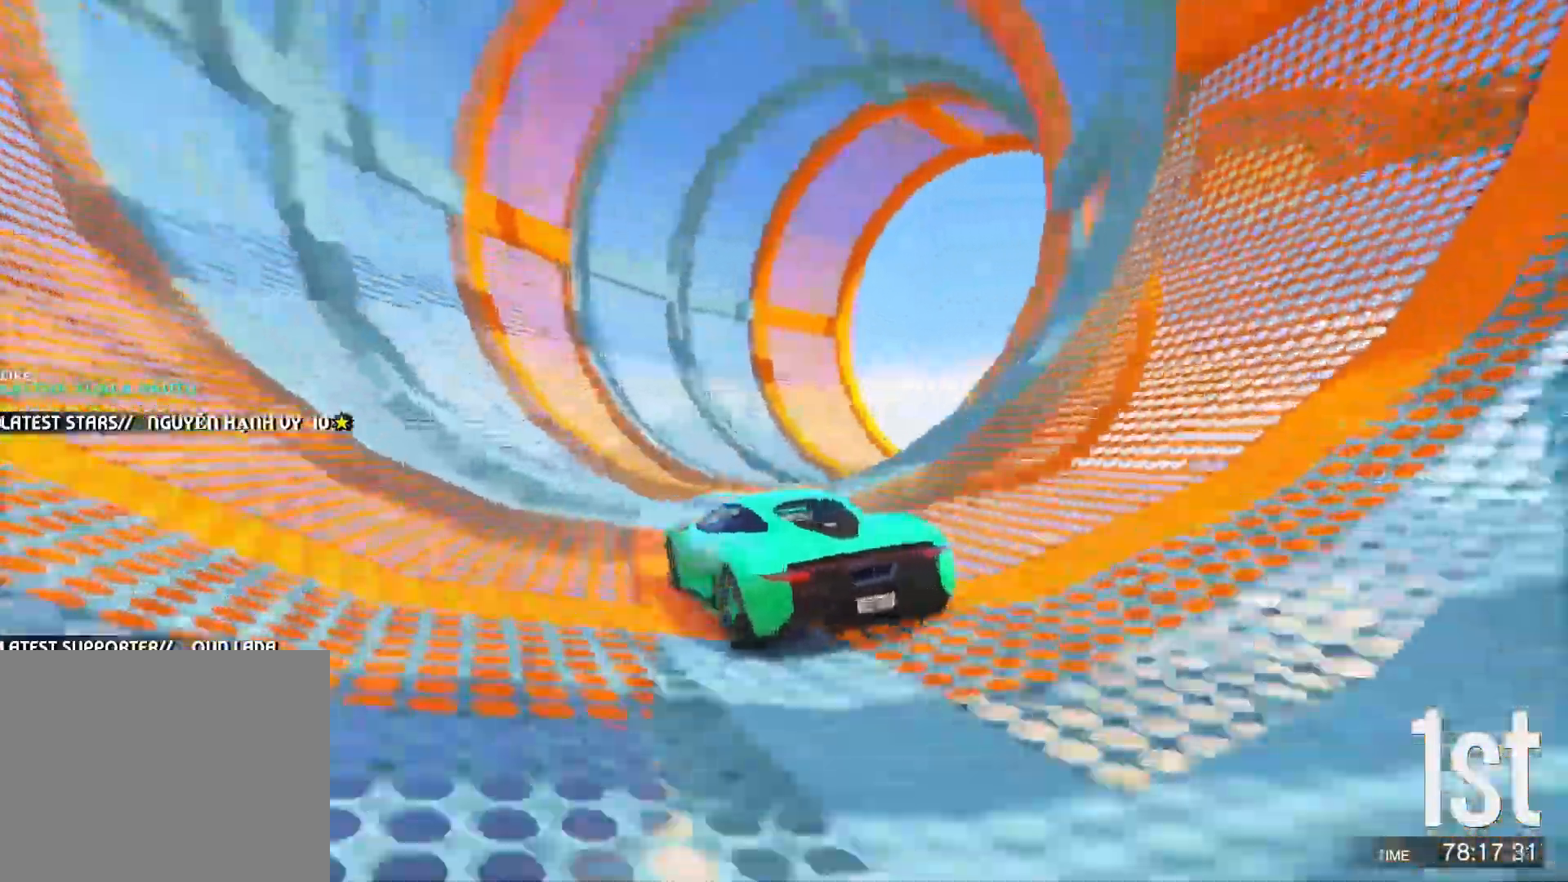
{"keys": ["w"], "events": [[100, "d", "down"], [217, "d", "up"], [283, "d", "down"], [367, "d", "up"]]}
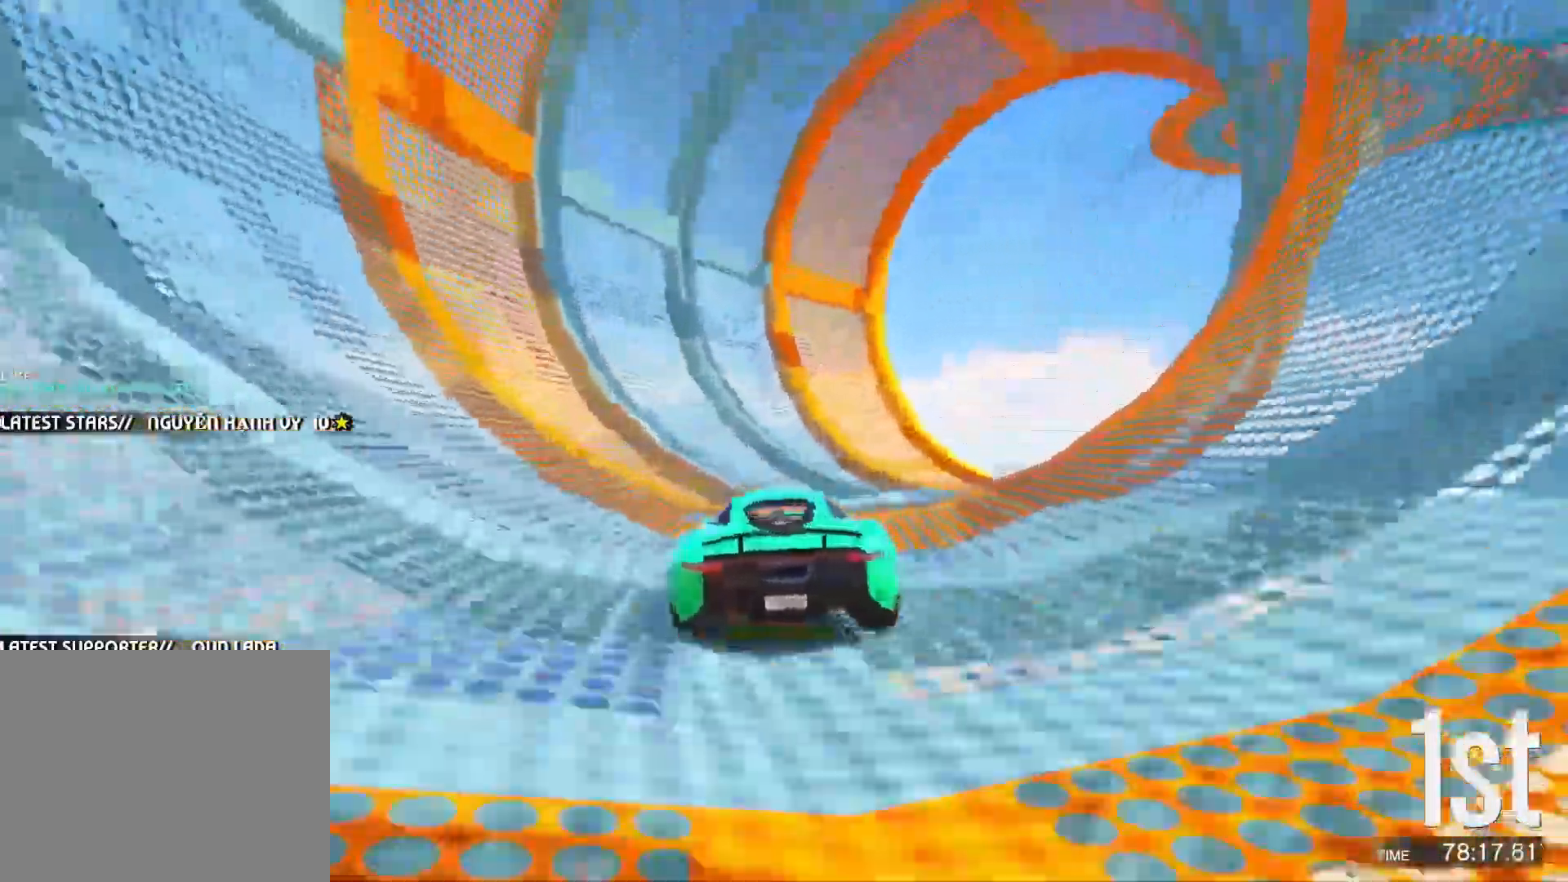
{"keys": ["w"], "events": [[250, "a", "down"], [483, "a", "up"]]}
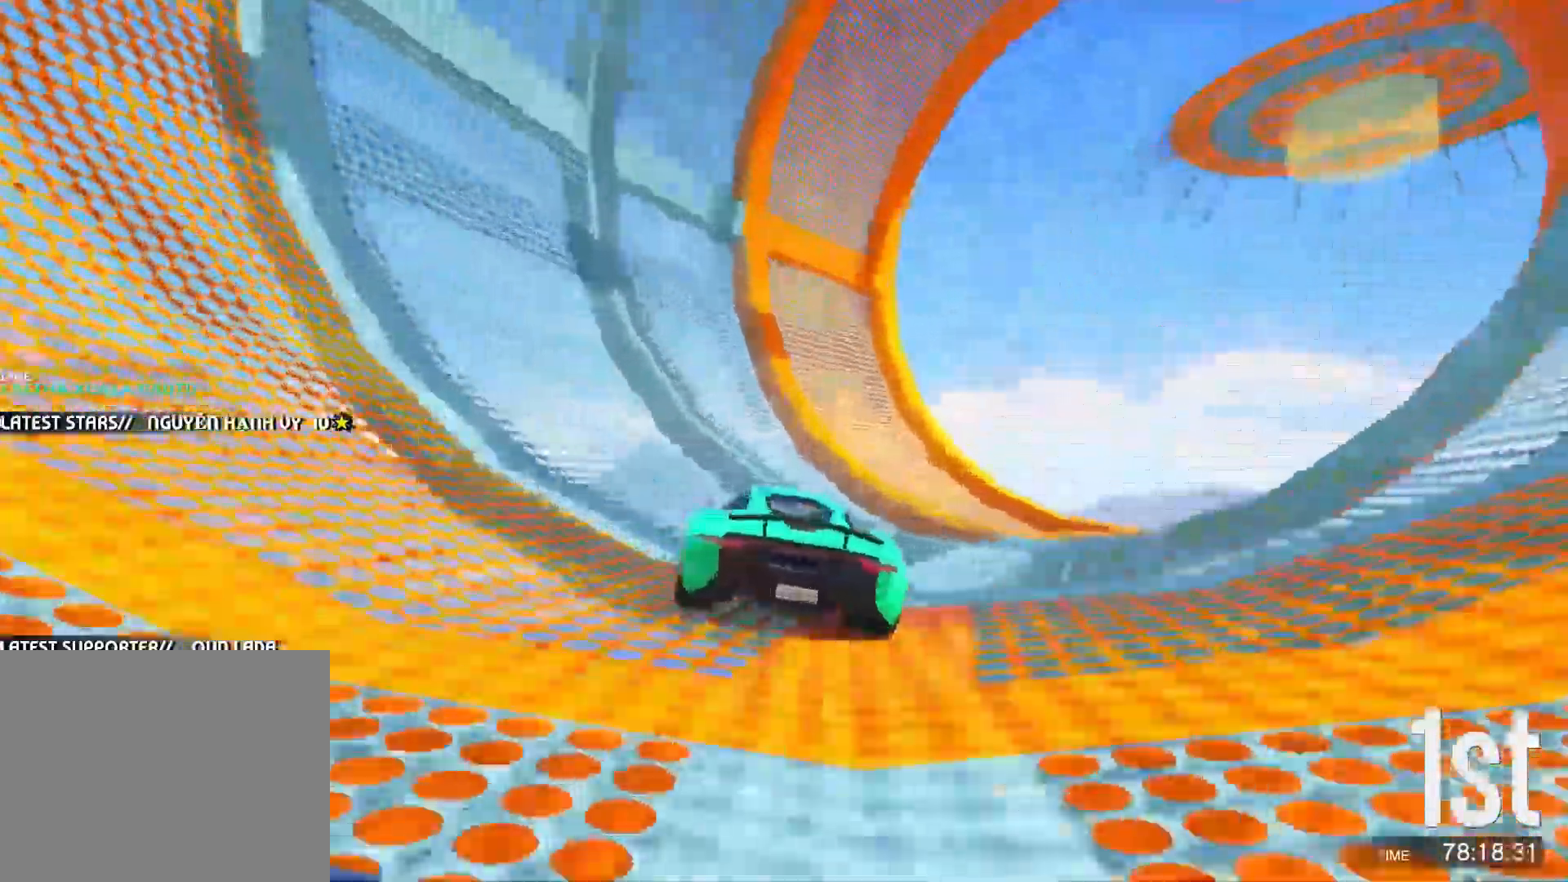
{"keys": ["w"], "events": [[200, "a", "down"], [233, "a", "up"], [383, "a", "down"], [450, "a", "up"]]}
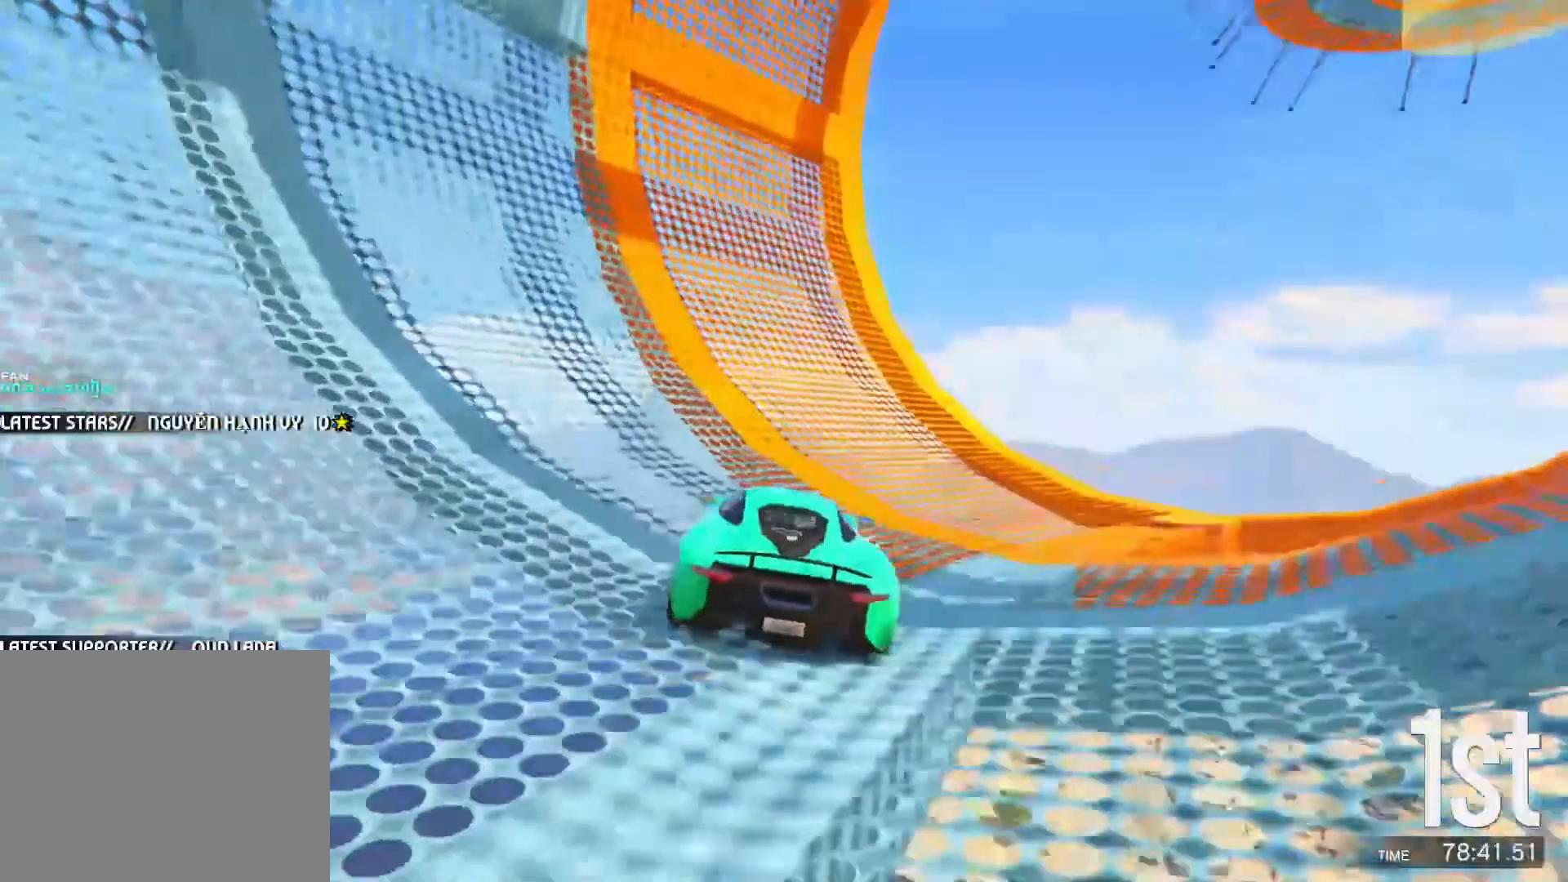
{"keys": ["a", "w"], "events": [[150, "a", "down"], [217, "a", "up"], [417, "a", "down"]]}
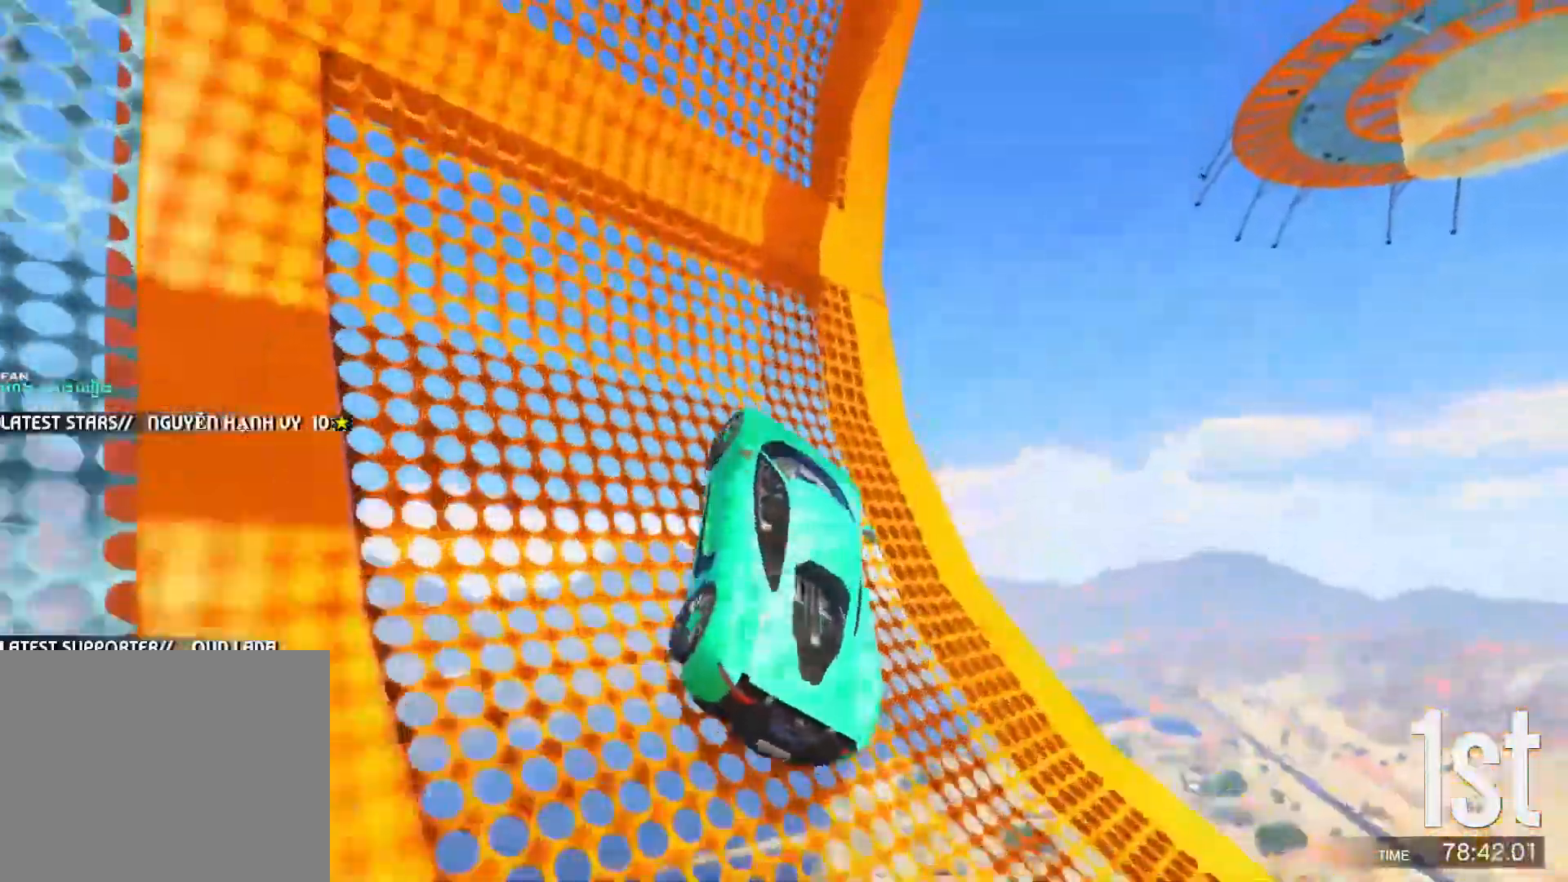
{"keys": ["w"], "events": [[17, "a", "up"], [233, "d", "down"], [333, "d", "up"]]}
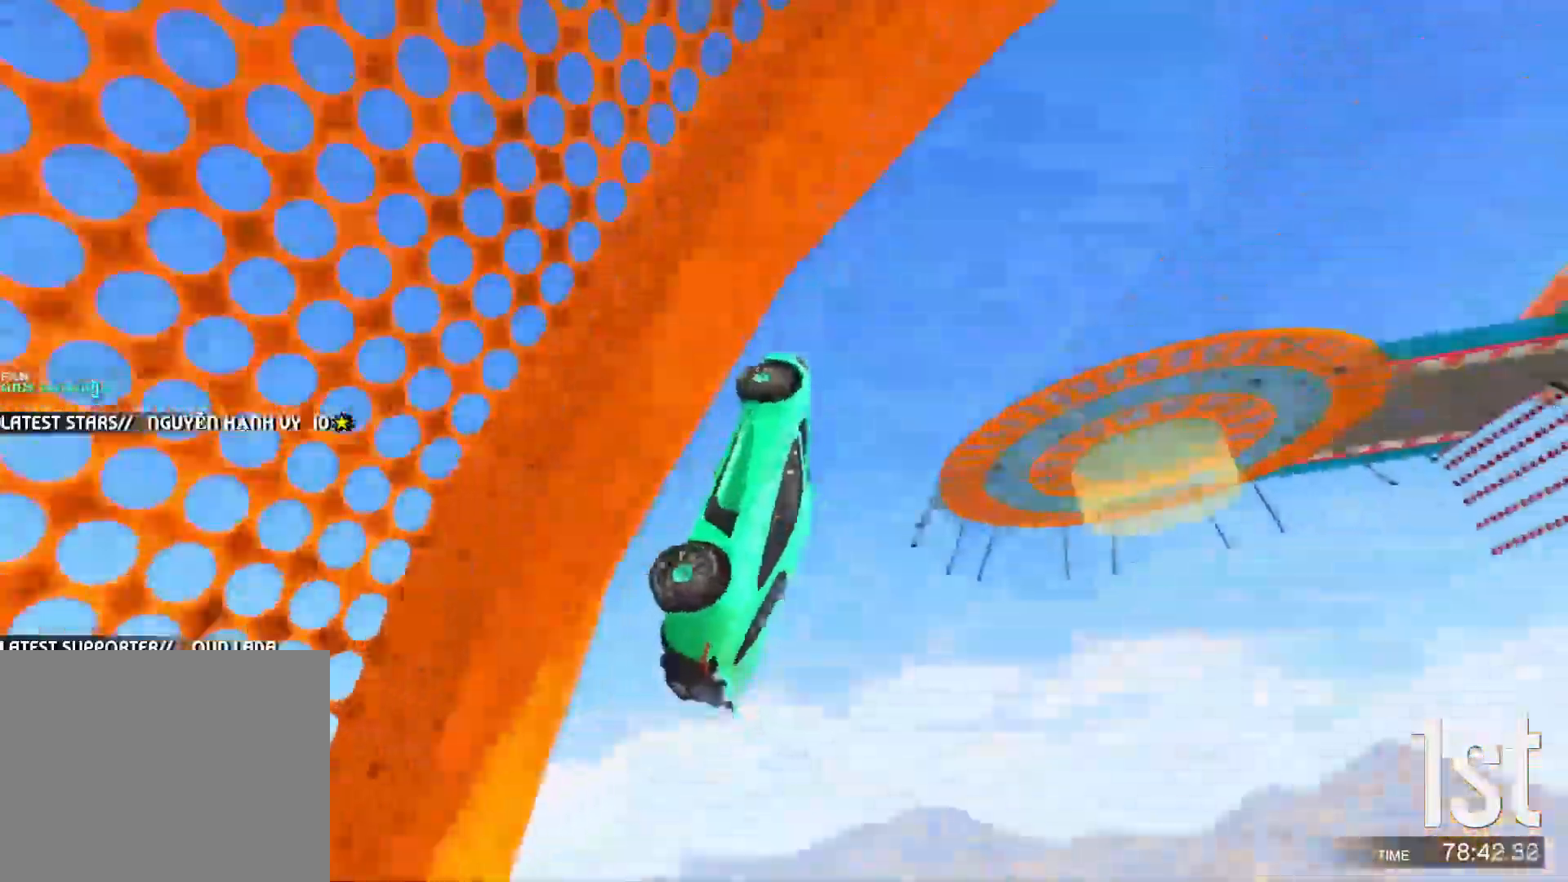
{"keys": ["a"], "events": [[117, "w", "up"], [233, "a", "down"]]}
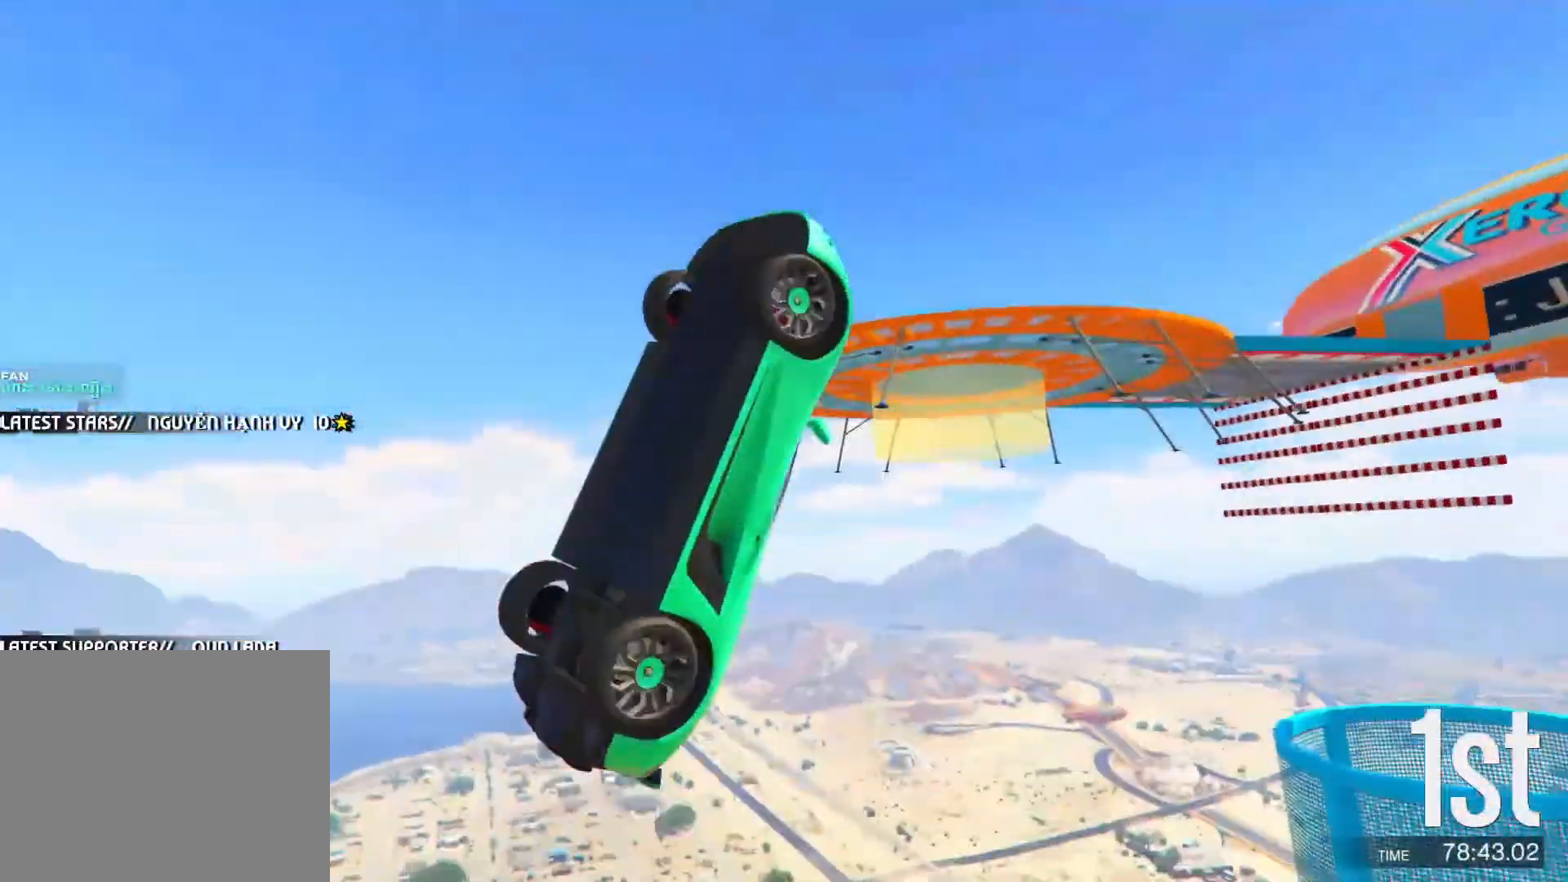
{"keys": ["a", "ctrl"], "events": [[433, "ctrl", "down"]]}
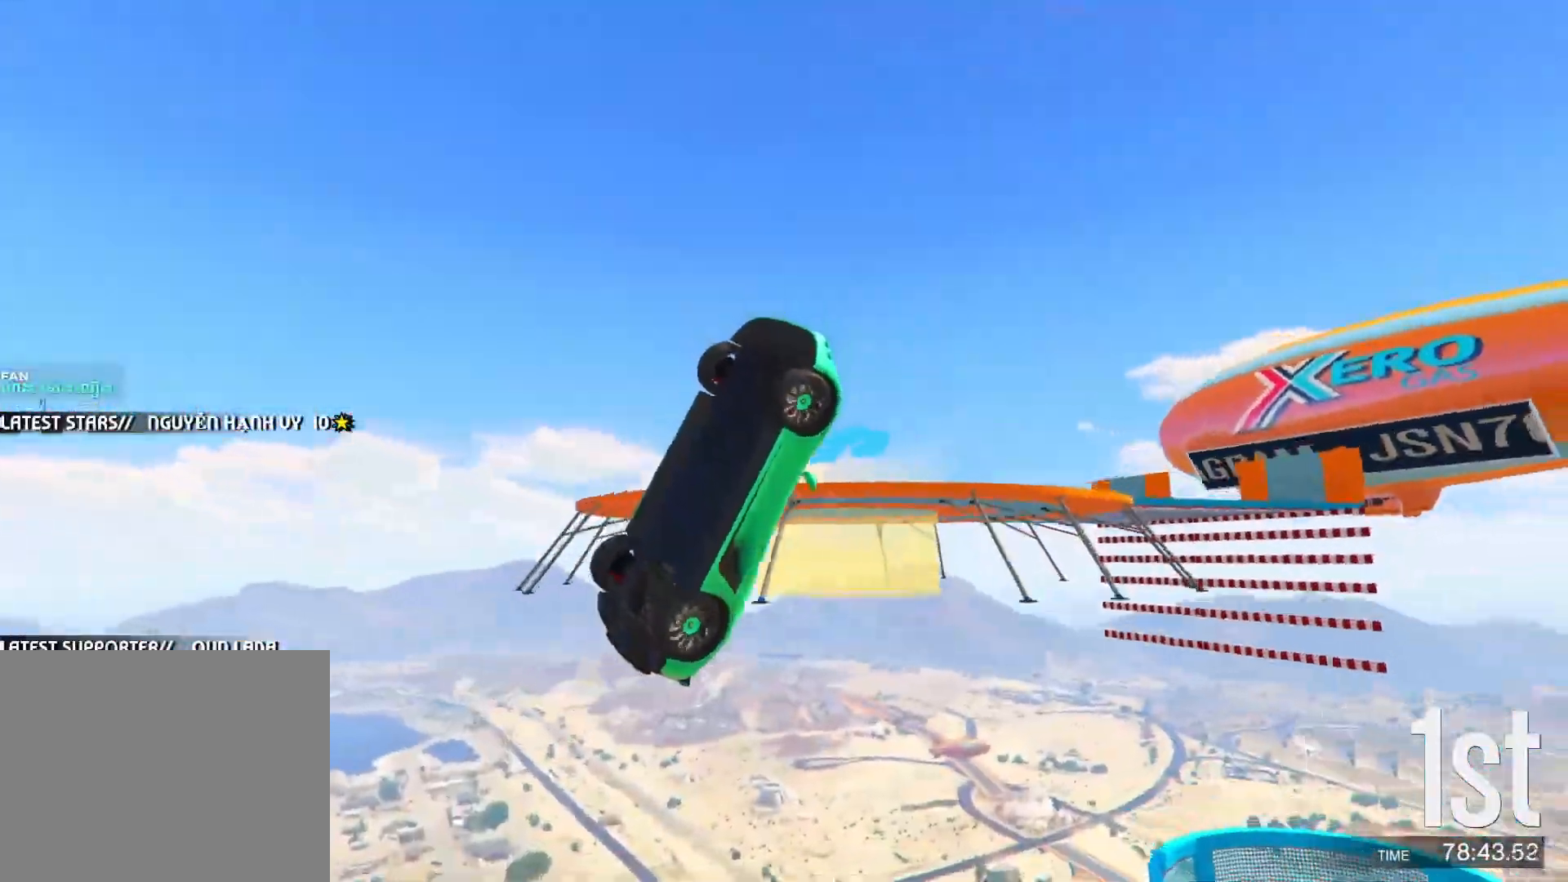
{"keys": ["a", "ctrl"], "events": []}
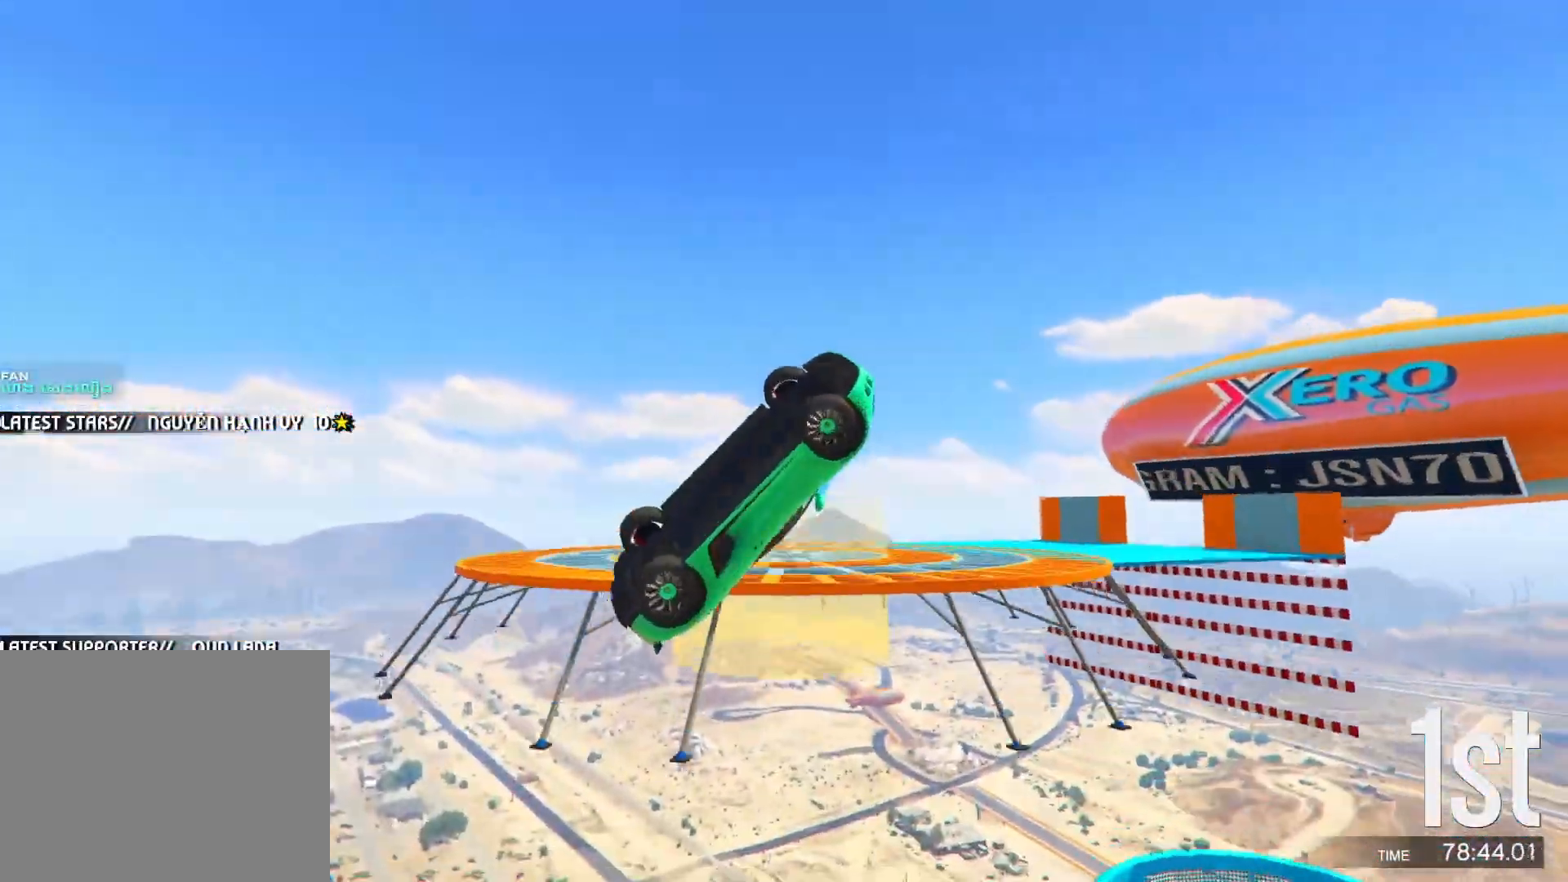
{"keys": ["a", "ctrl"], "events": []}
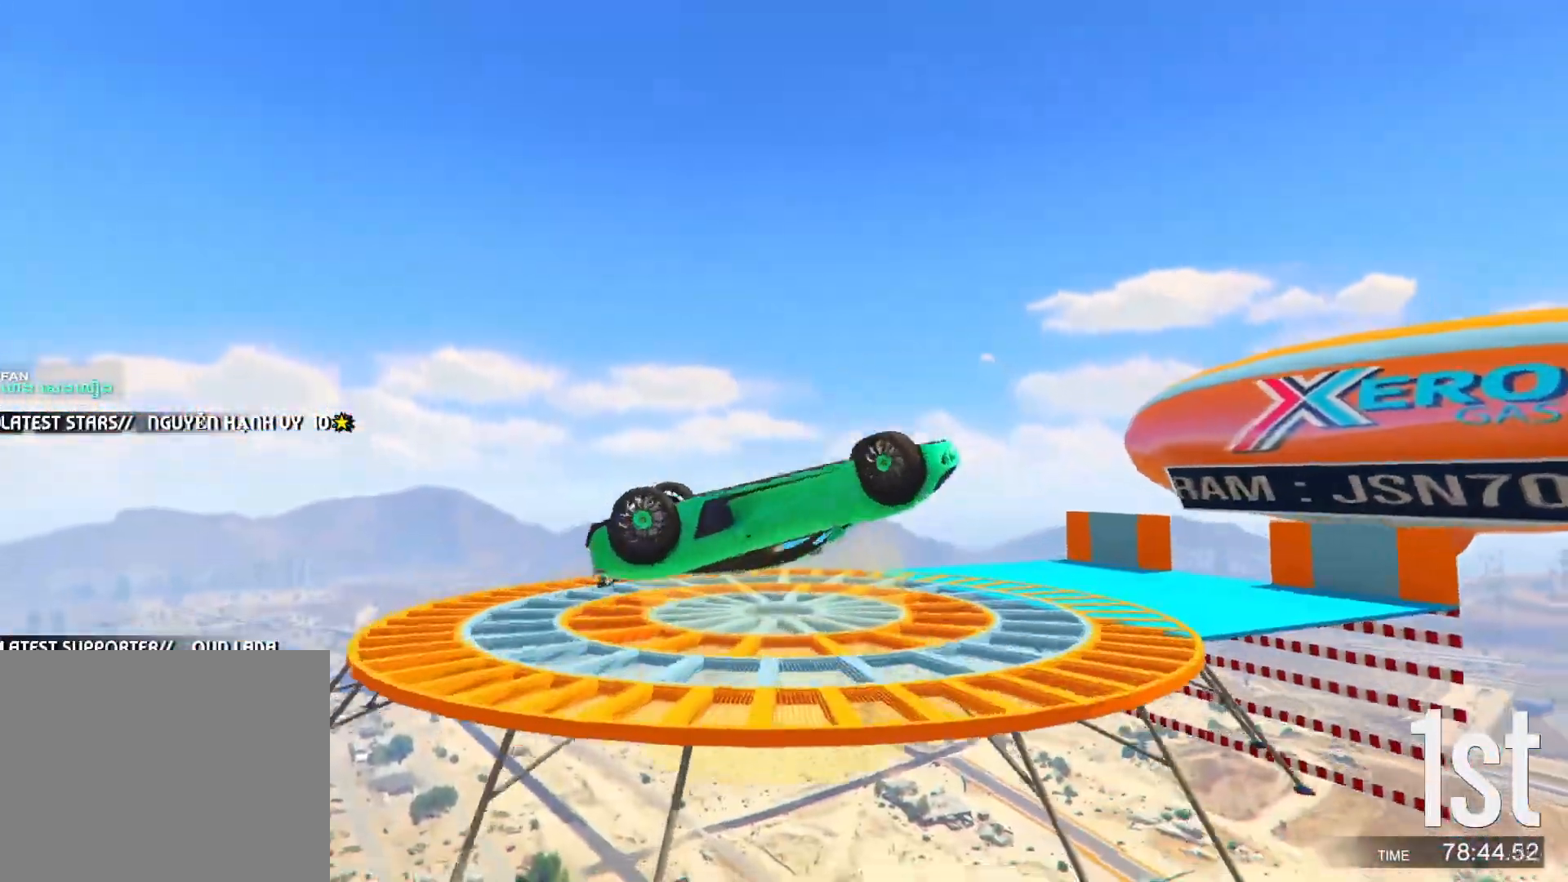
{"keys": ["a", "ctrl", "w"], "events": [[117, "w", "down"]]}
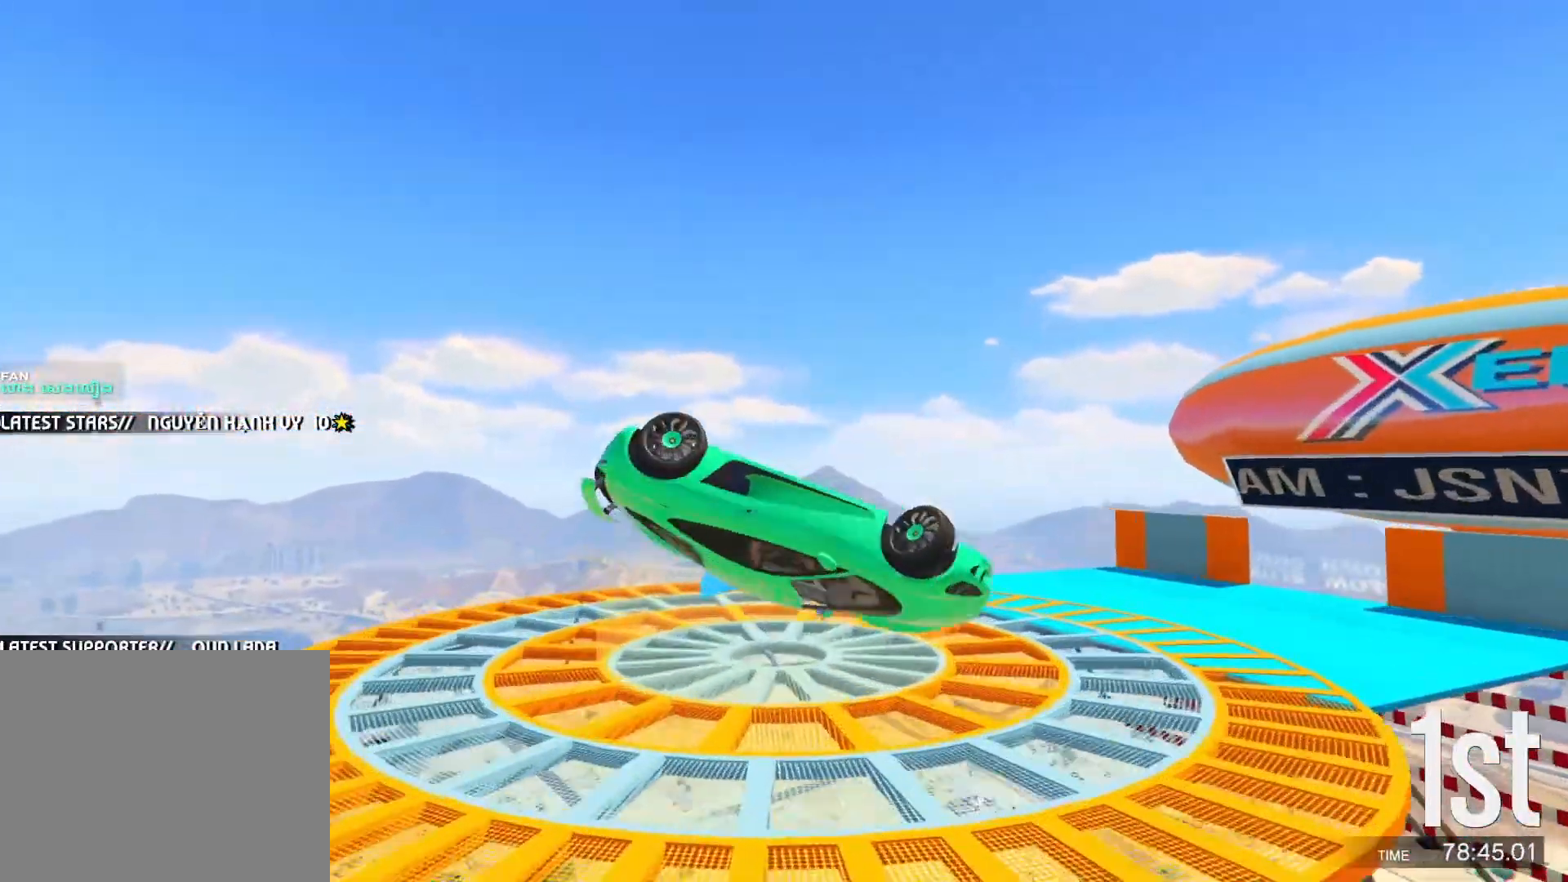
{"keys": ["a", "ctrl", "w"], "events": []}
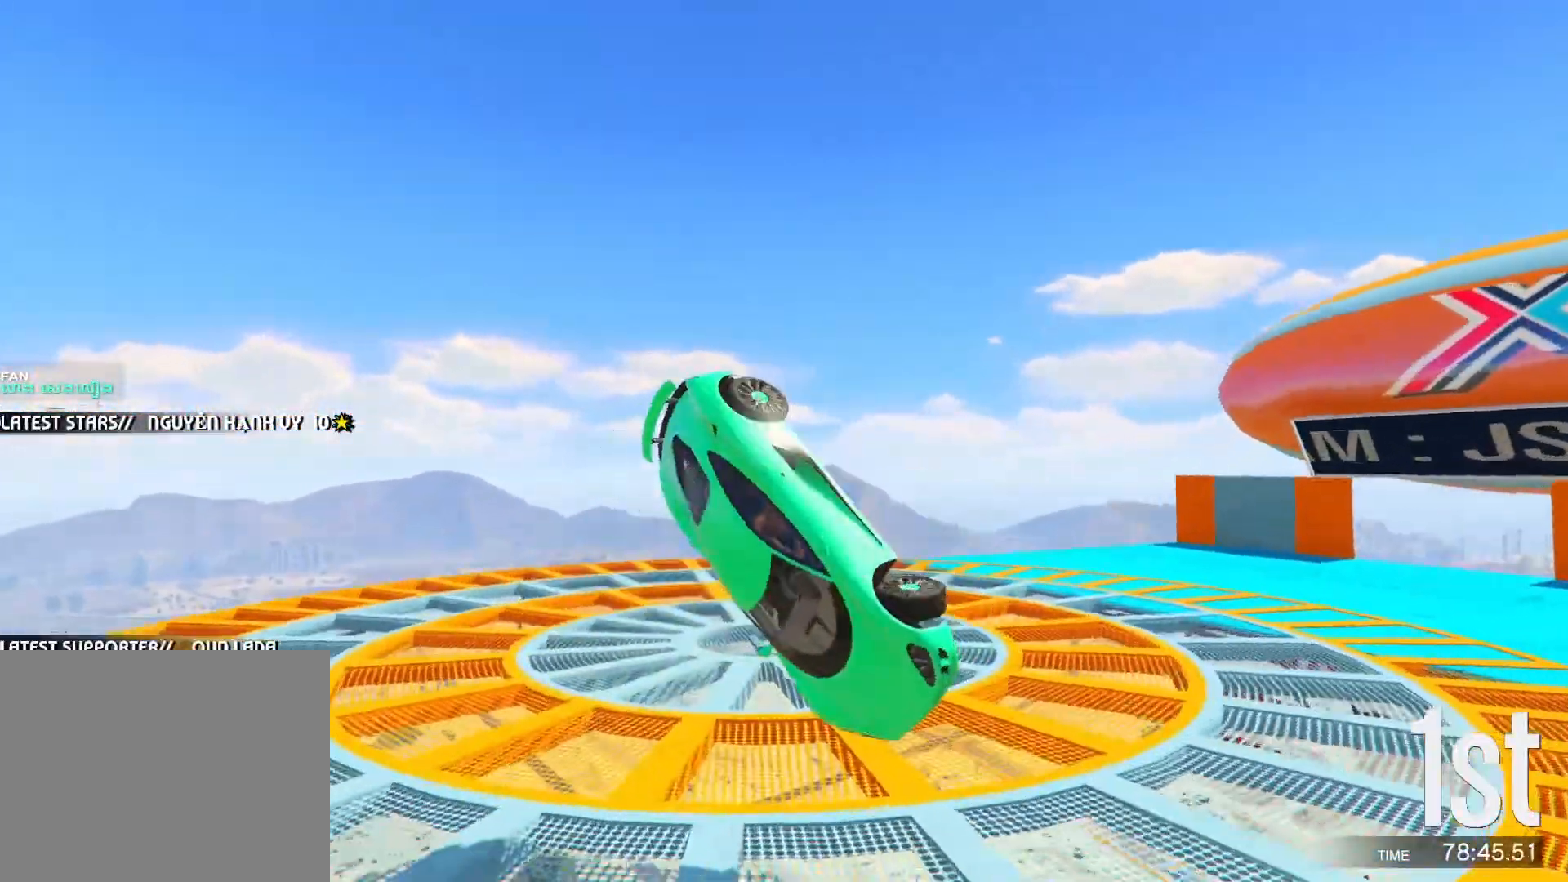
{"keys": ["a"], "events": [[133, "ctrl", "up"], [167, "a", "up"], [167, "w", "up"], [467, "a", "down"]]}
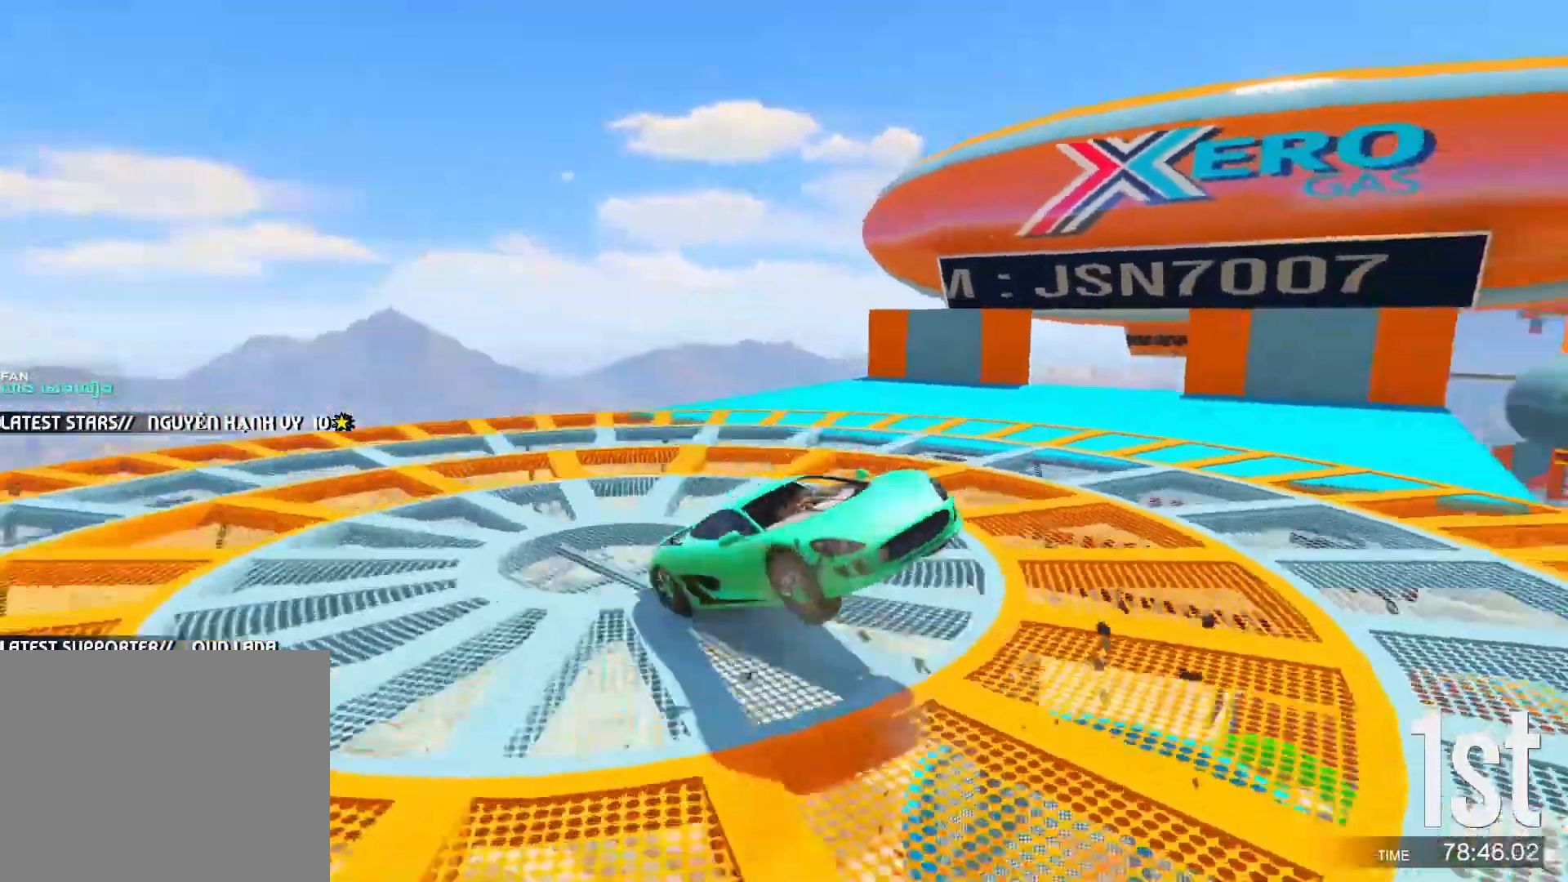
{"keys": ["a", "w"], "events": [[133, "w", "down"], [250, "w", "up"], [483, "w", "down"]]}
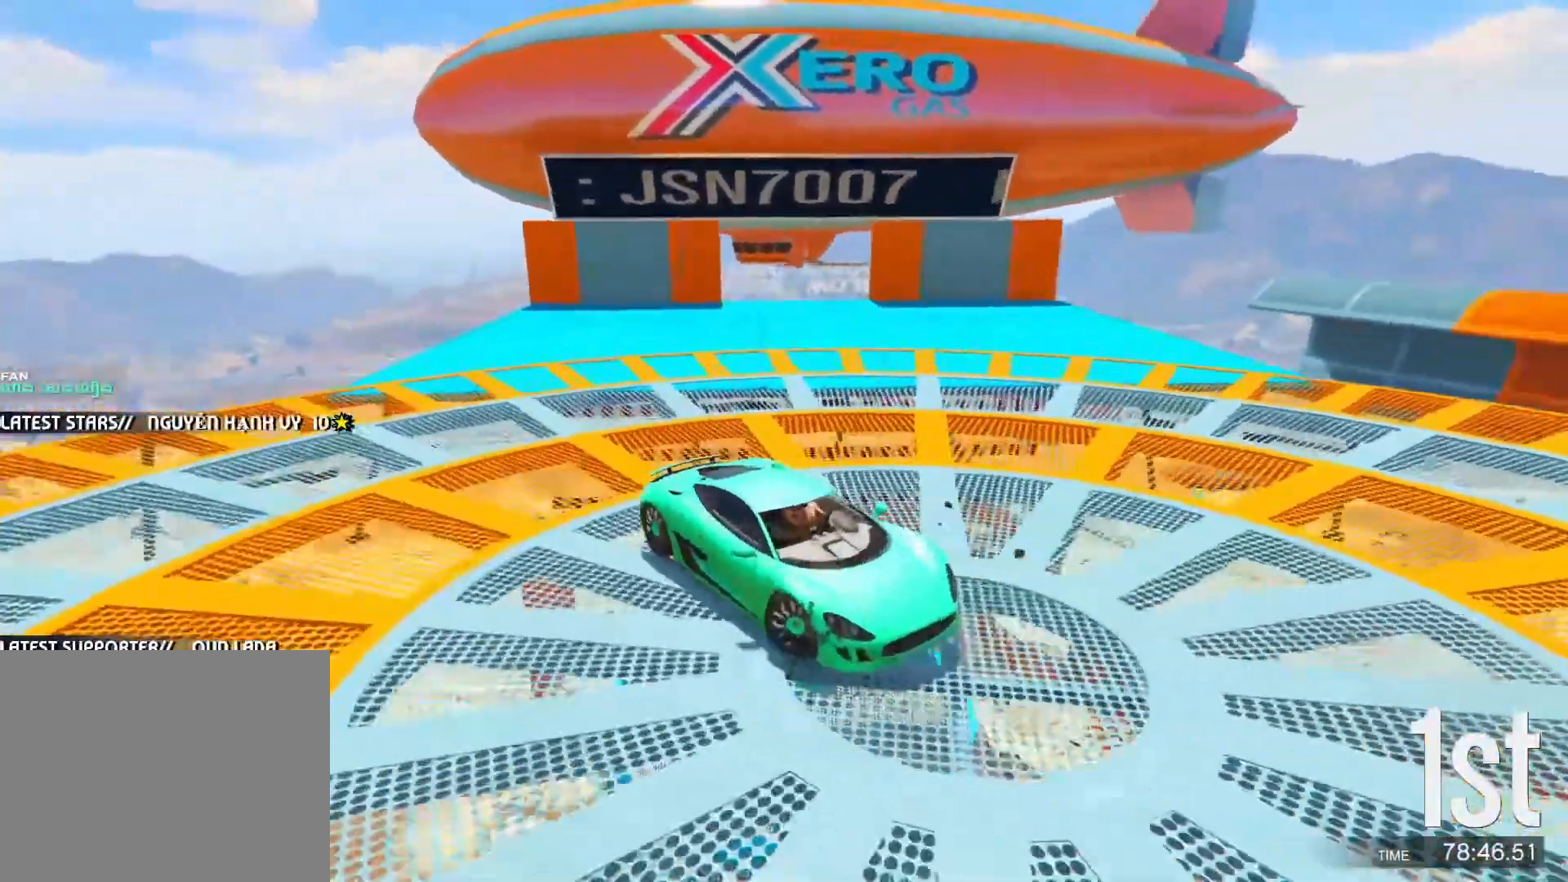
{"keys": ["s"], "events": [[217, "w", "up"], [350, "a", "up"], [350, "w", "down"], [367, "s", "down"], [467, "w", "up"]]}
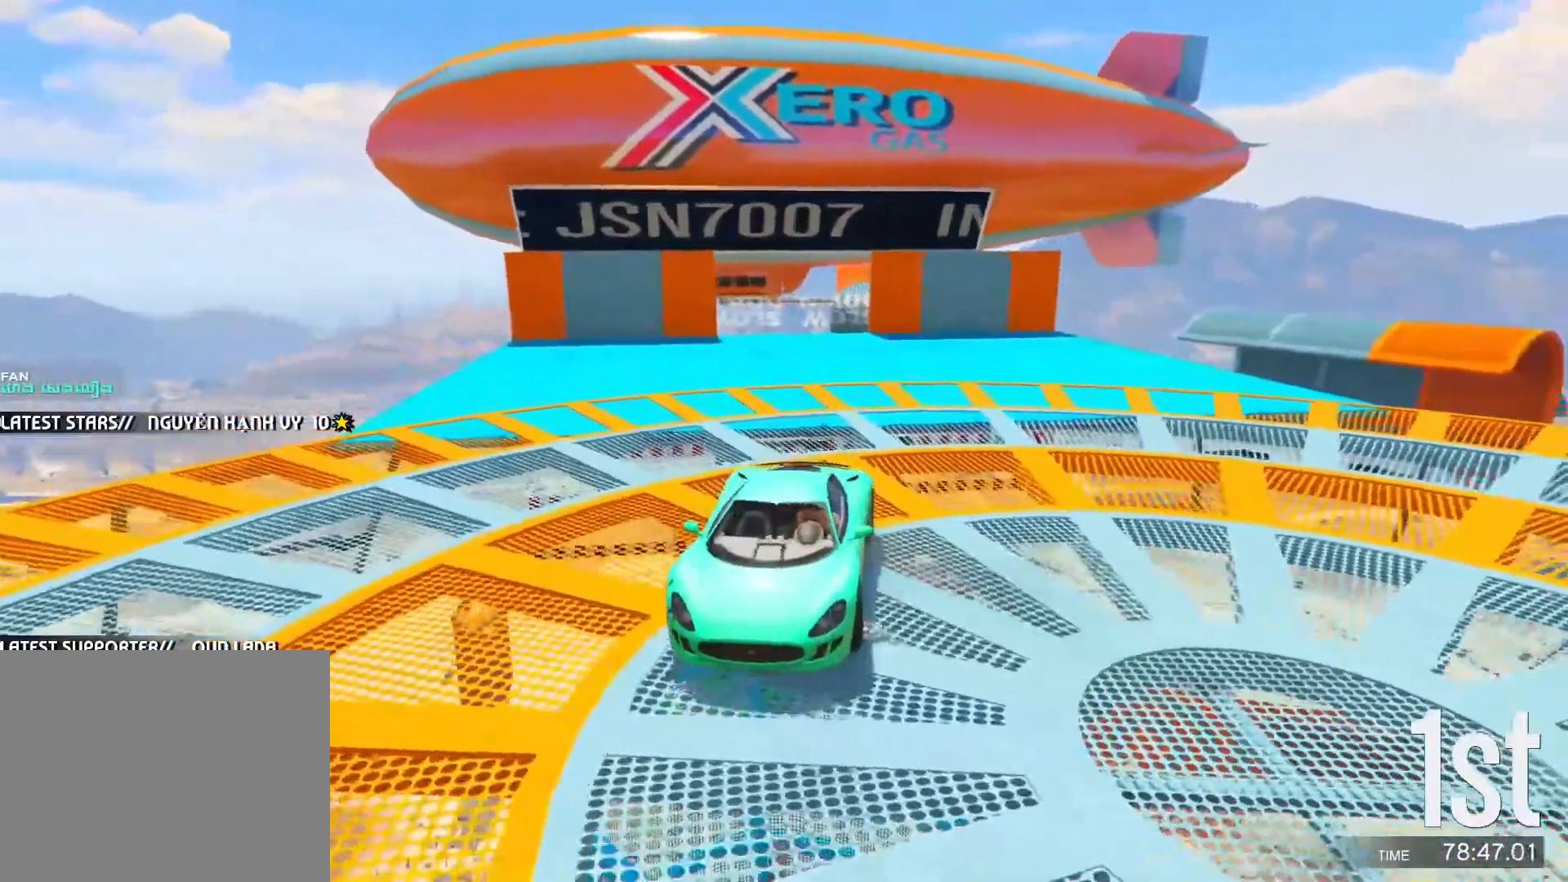
{"keys": ["d"], "events": [[450, "d", "down"], [500, "s", "up"]]}
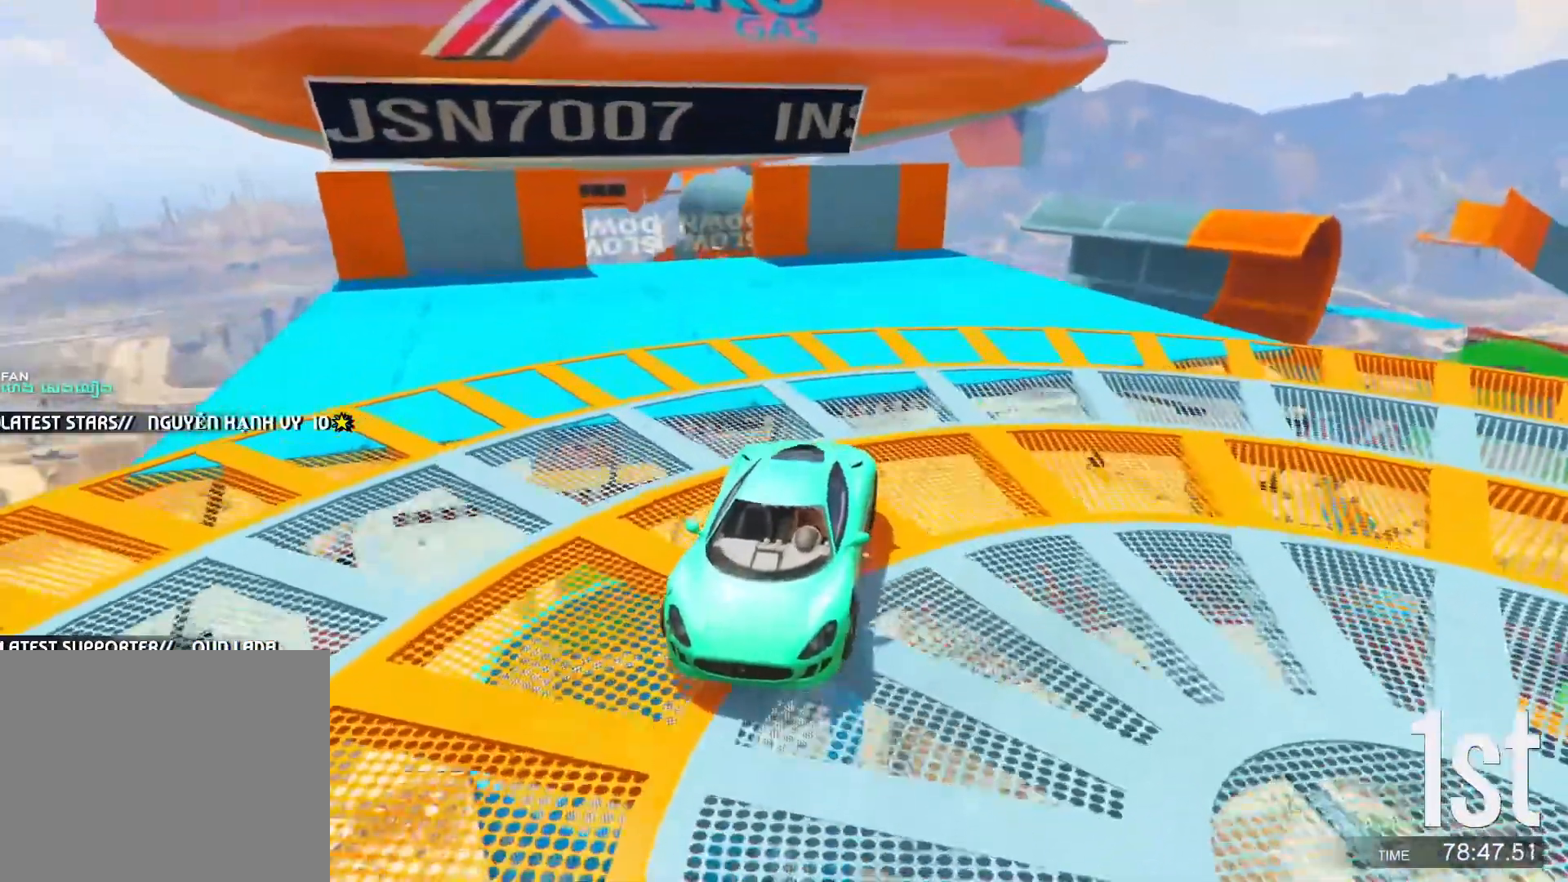
{"keys": ["s"], "events": [[100, "d", "up"], [150, "s", "down"], [367, "d", "down"], [450, "d", "up"]]}